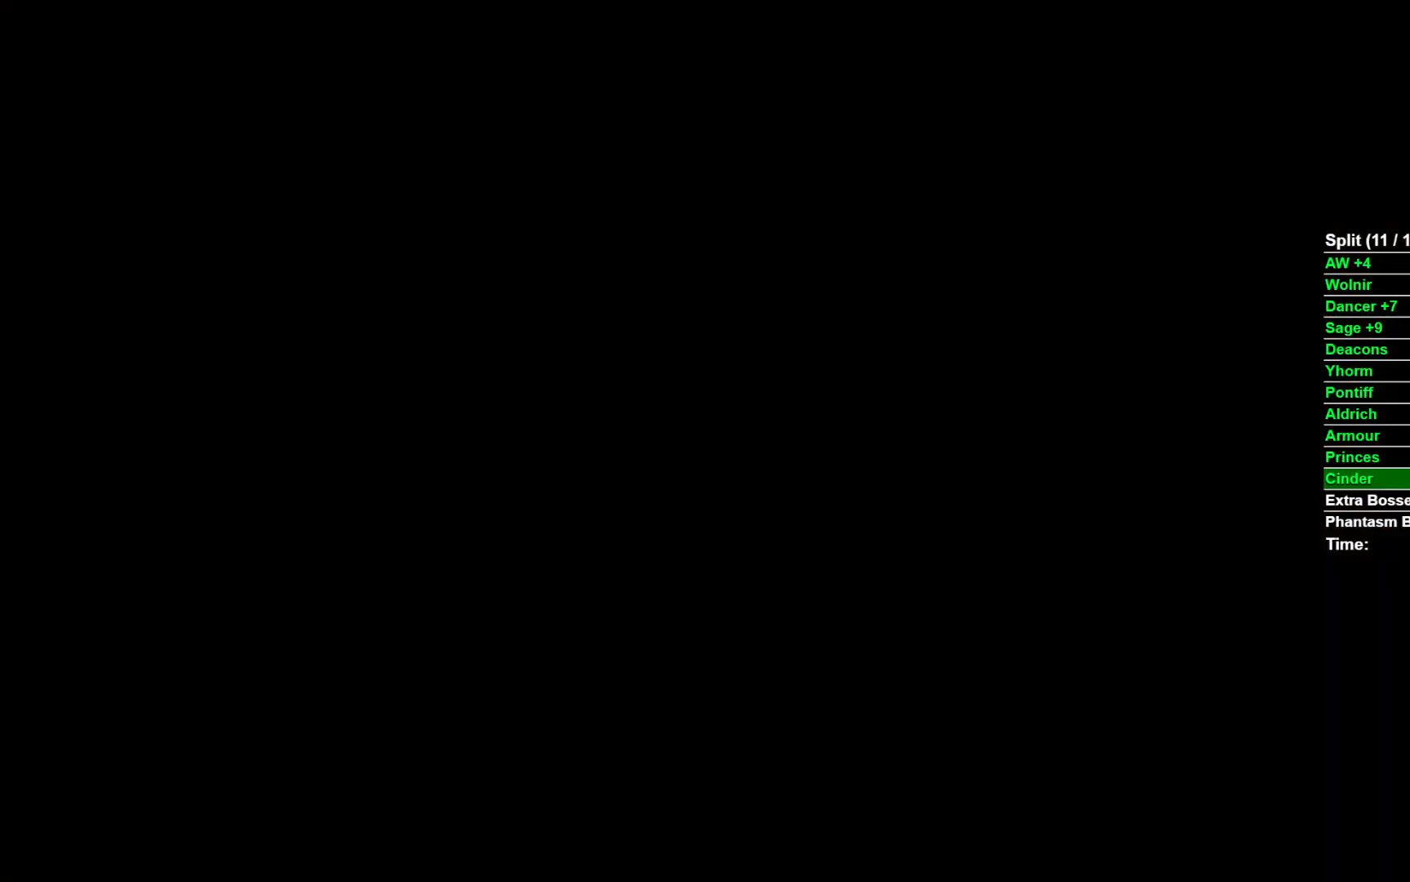
Gameplay with a controller (Xbox layout); each line is a JSON object with the inputs held at the frame after it (dt_ms = milliseconds from this image to that frame). "events" lists button and stick changes between this image and that frame as [ms after this image, input, new state], when the widget could be followed in between. Not read: START.
{"dt_ms": 1000, "buttons": [], "left_stick": "center", "right_stick": "center"}
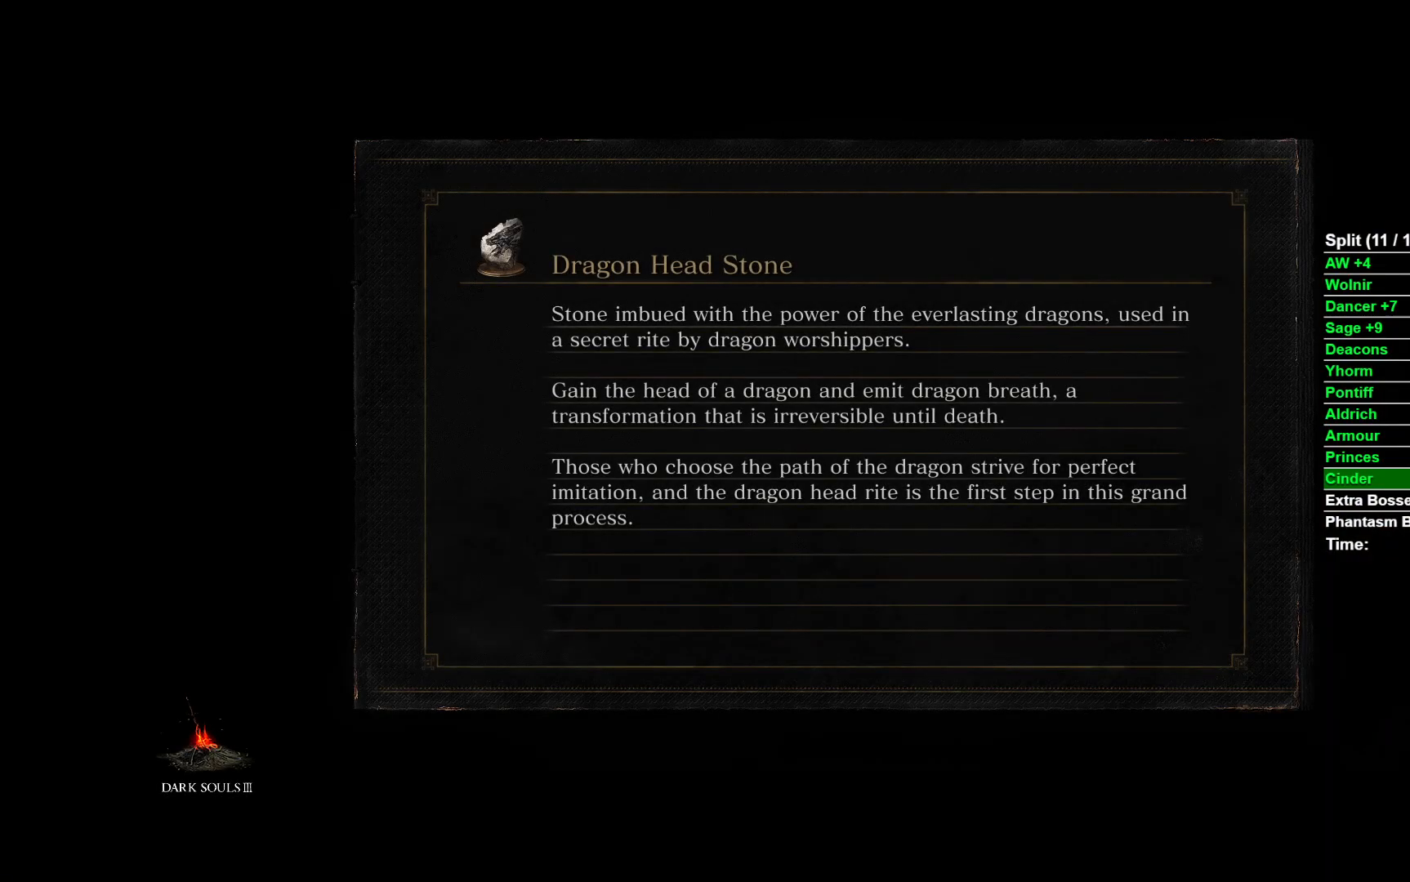
{"dt_ms": 500, "buttons": [], "left_stick": "center", "right_stick": "center", "events": []}
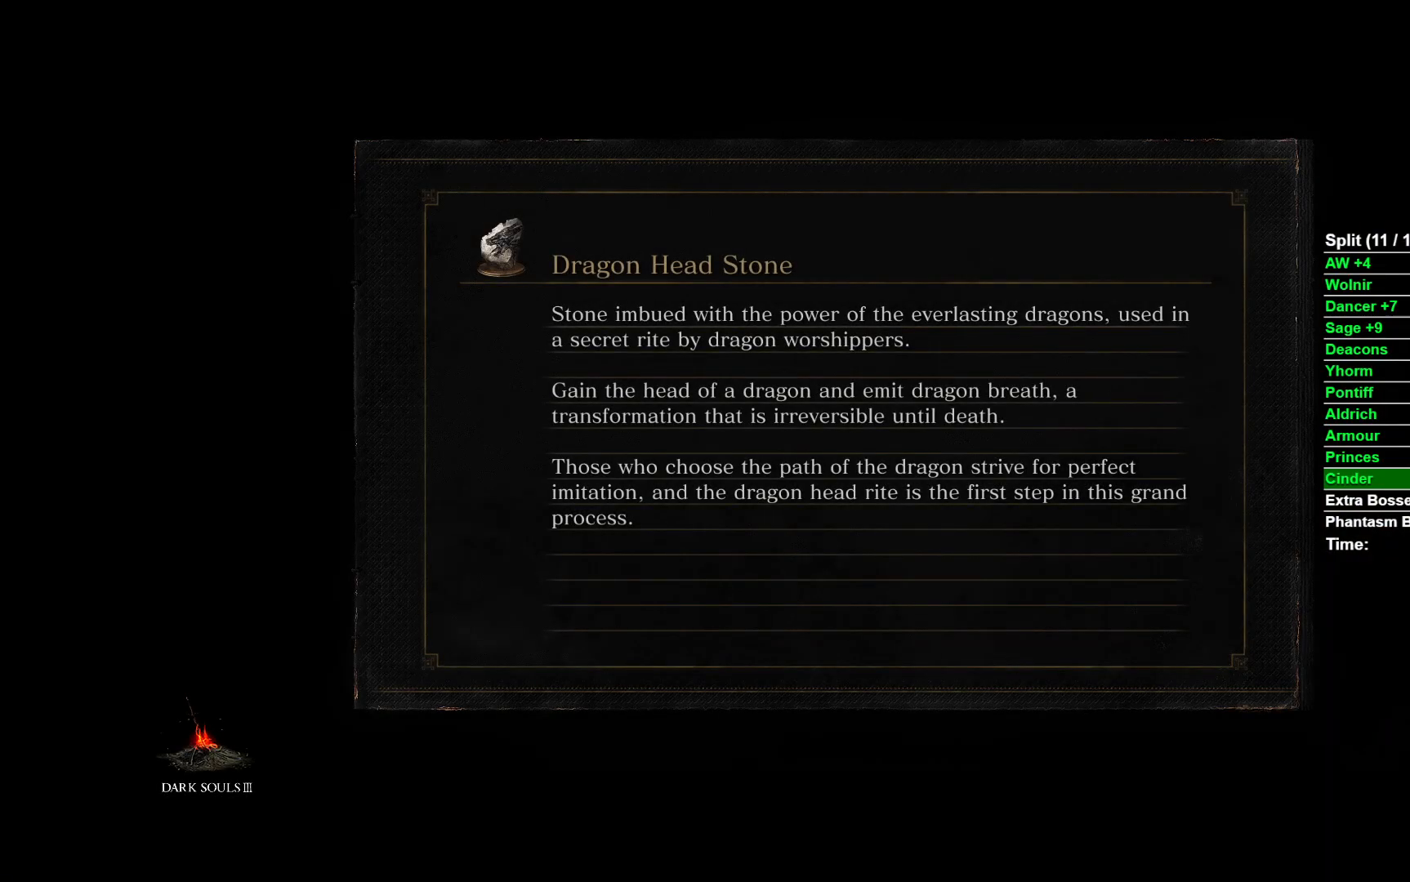
{"dt_ms": 500, "buttons": [], "left_stick": "center", "right_stick": "center", "events": [[283, "left_stick", "right"], [433, "left_stick", "center"]]}
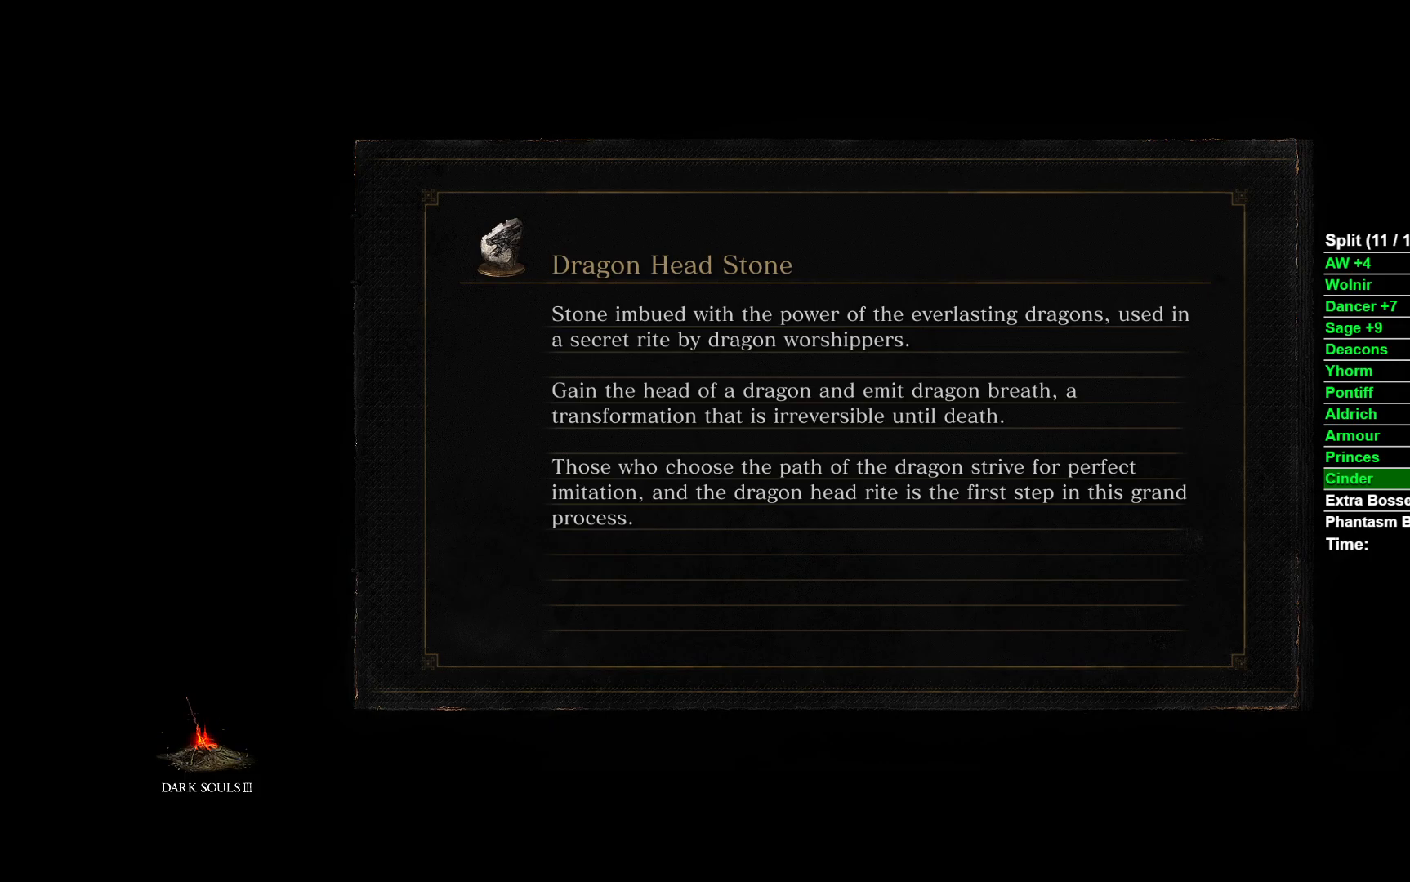
{"dt_ms": 500, "buttons": [], "left_stick": "center", "right_stick": "center", "events": []}
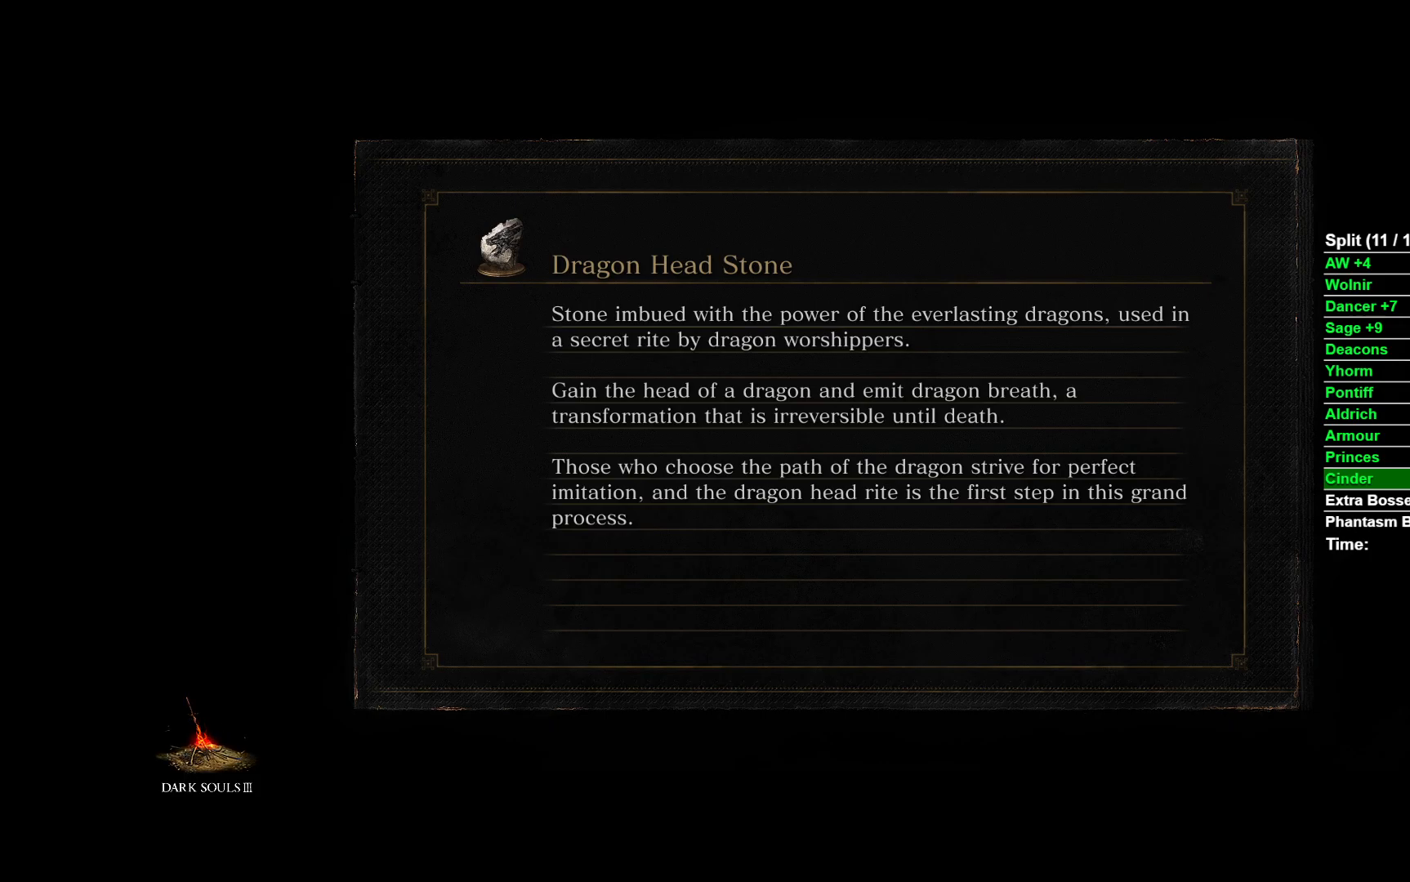
{"dt_ms": 500, "buttons": [], "left_stick": "center", "right_stick": "center", "events": []}
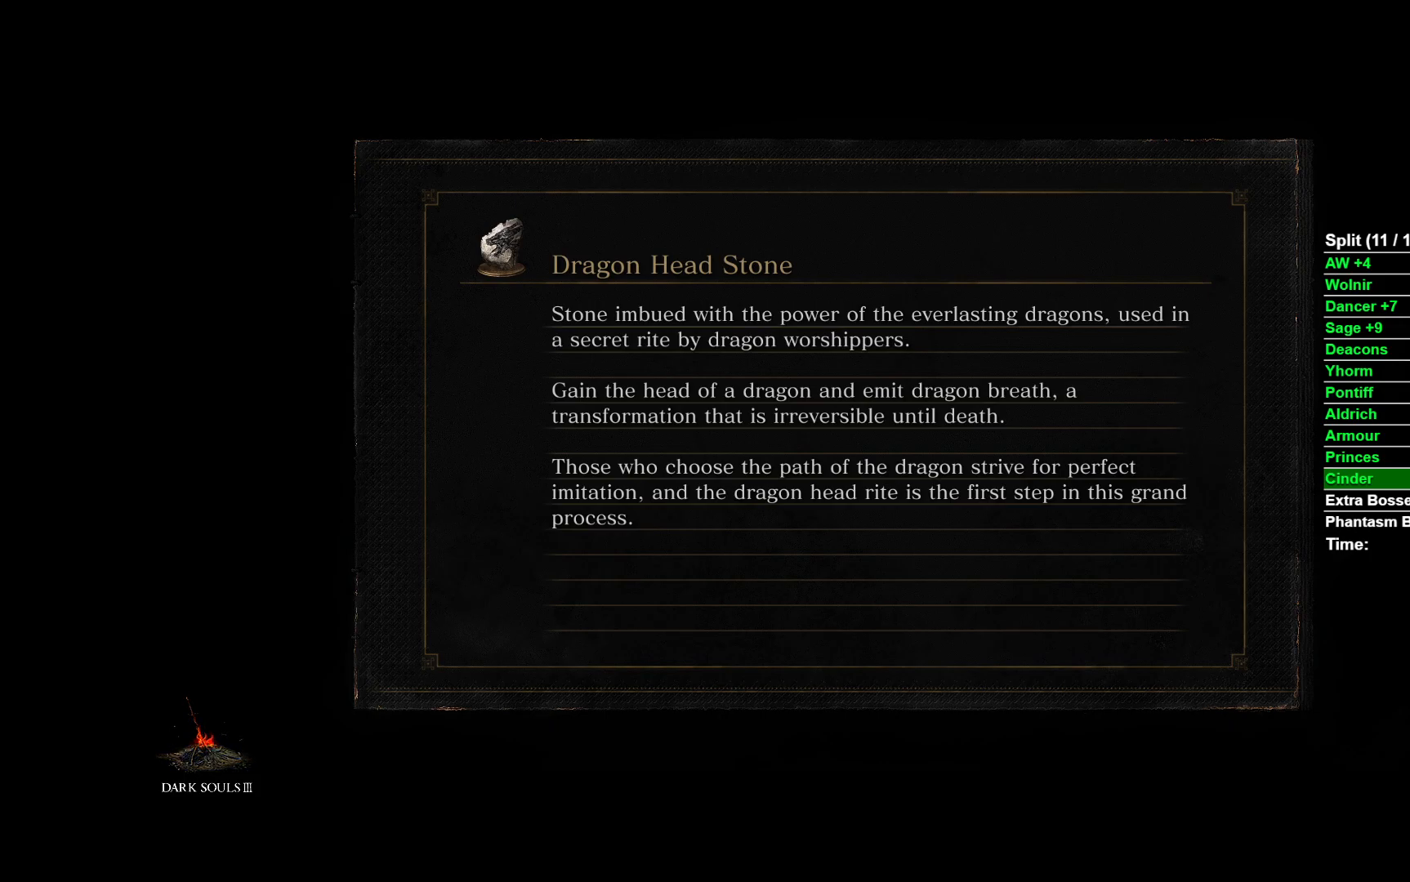
{"dt_ms": 500, "buttons": [], "left_stick": "center", "right_stick": "center", "events": []}
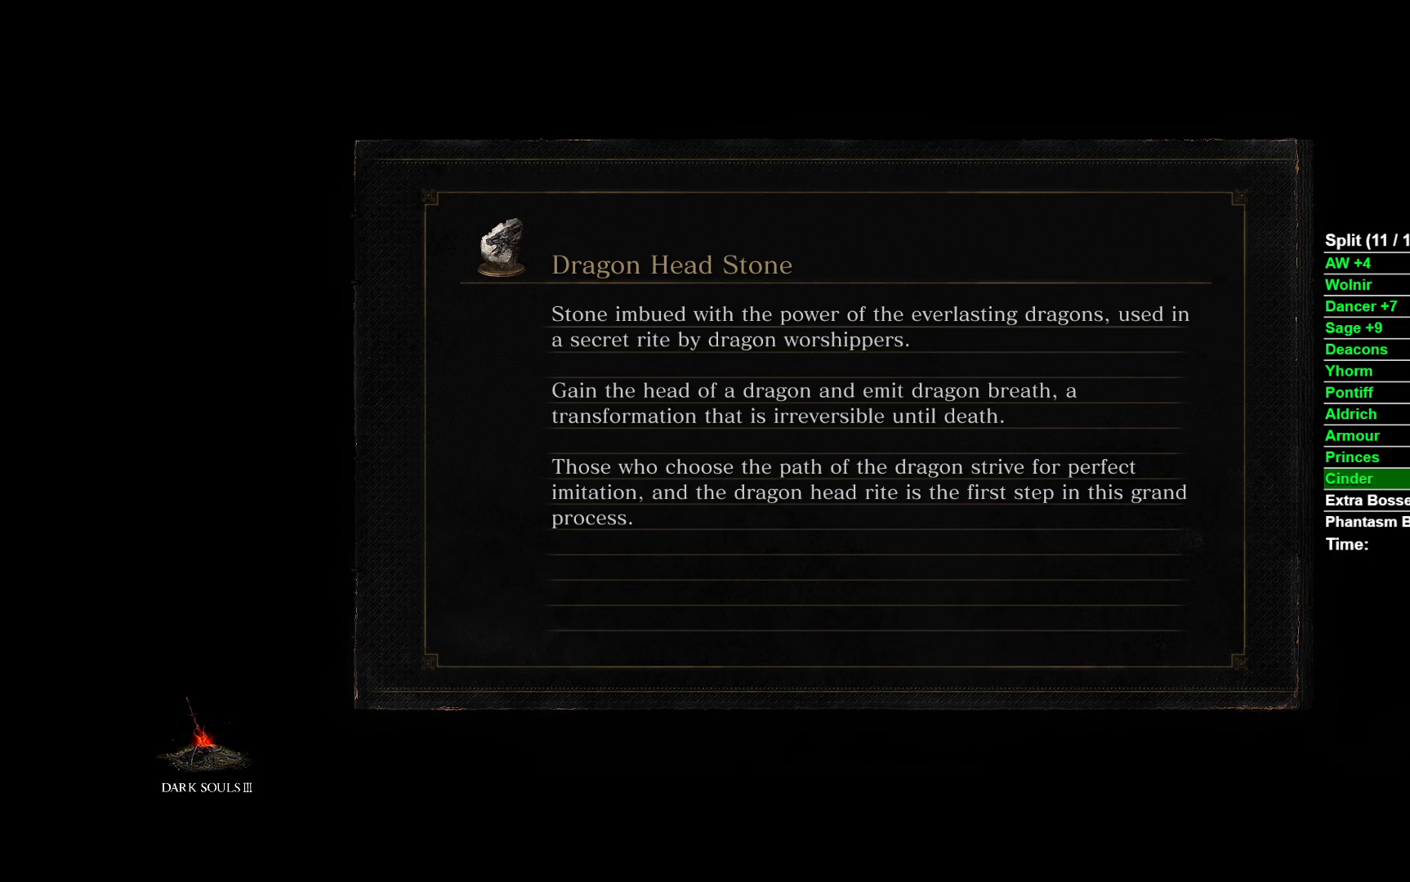
{"dt_ms": 500, "buttons": [], "left_stick": "center", "right_stick": "center", "events": []}
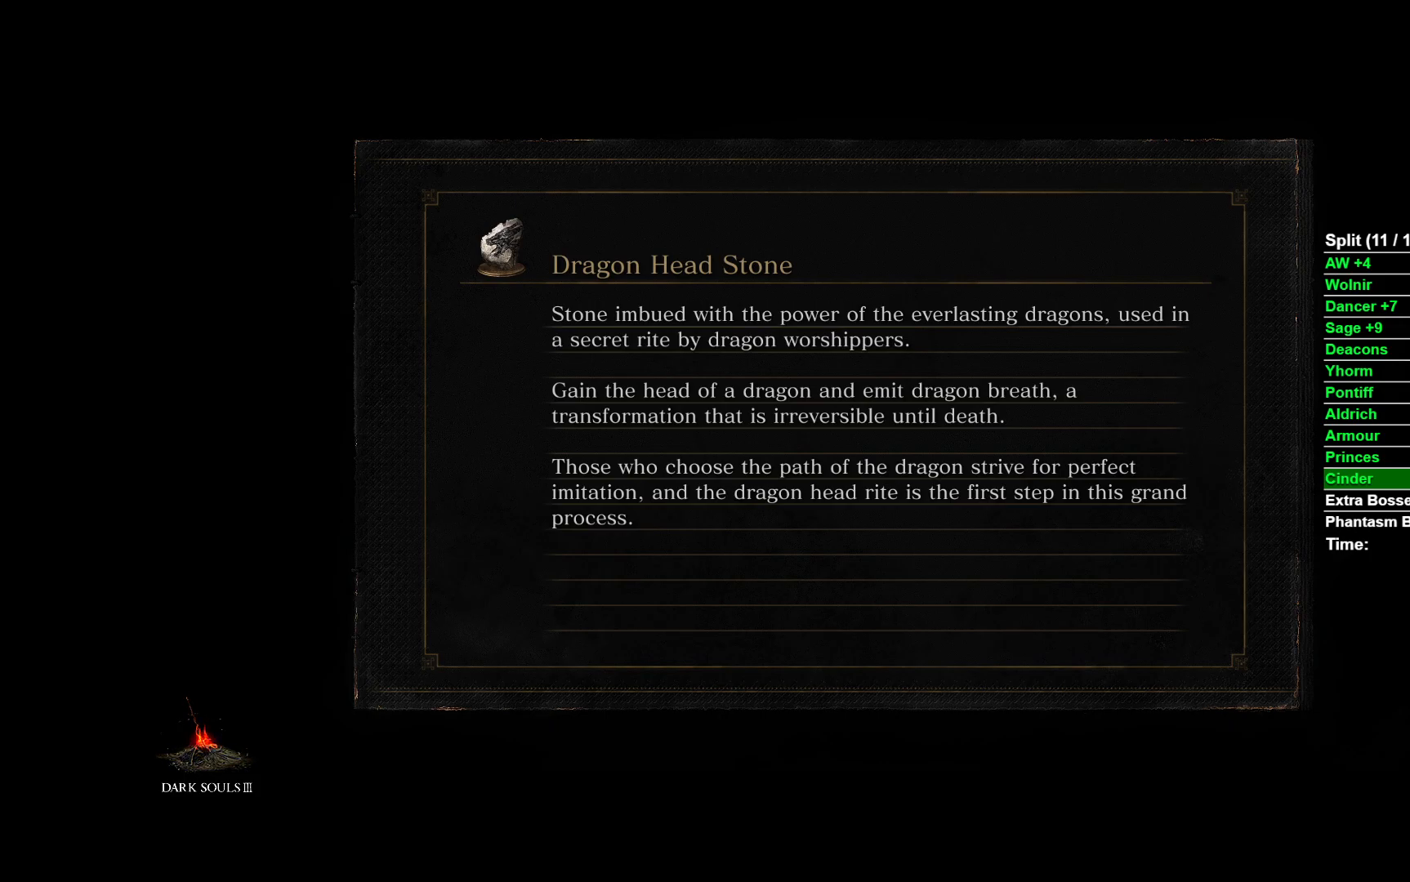
{"dt_ms": 500, "buttons": [], "left_stick": "center", "right_stick": "center", "events": []}
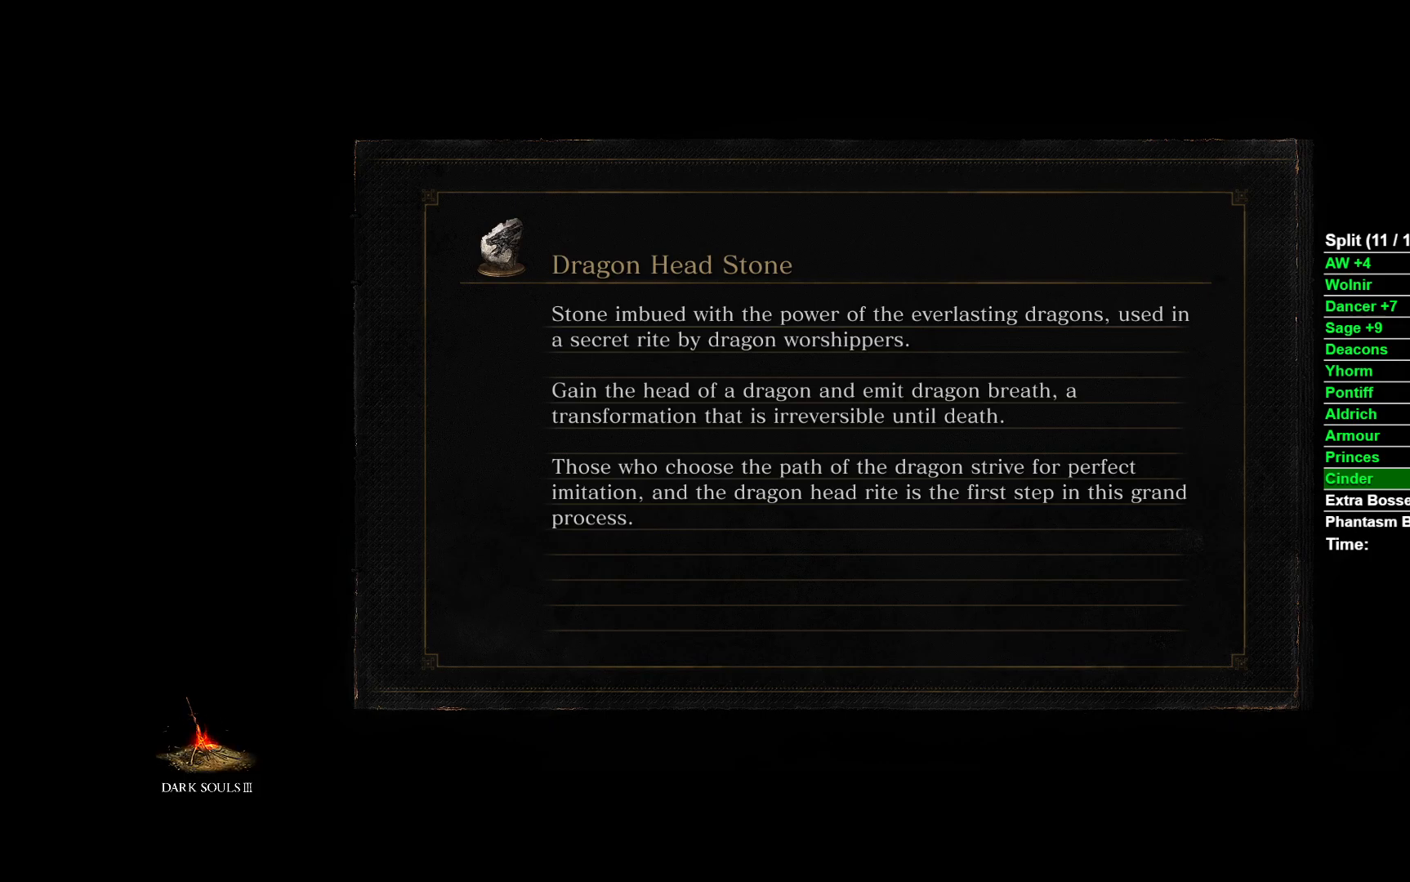
{"dt_ms": 500, "buttons": ["B"], "left_stick": "up", "right_stick": "center", "events": [[100, "left_stick", "up"], [467, "B", "down"]]}
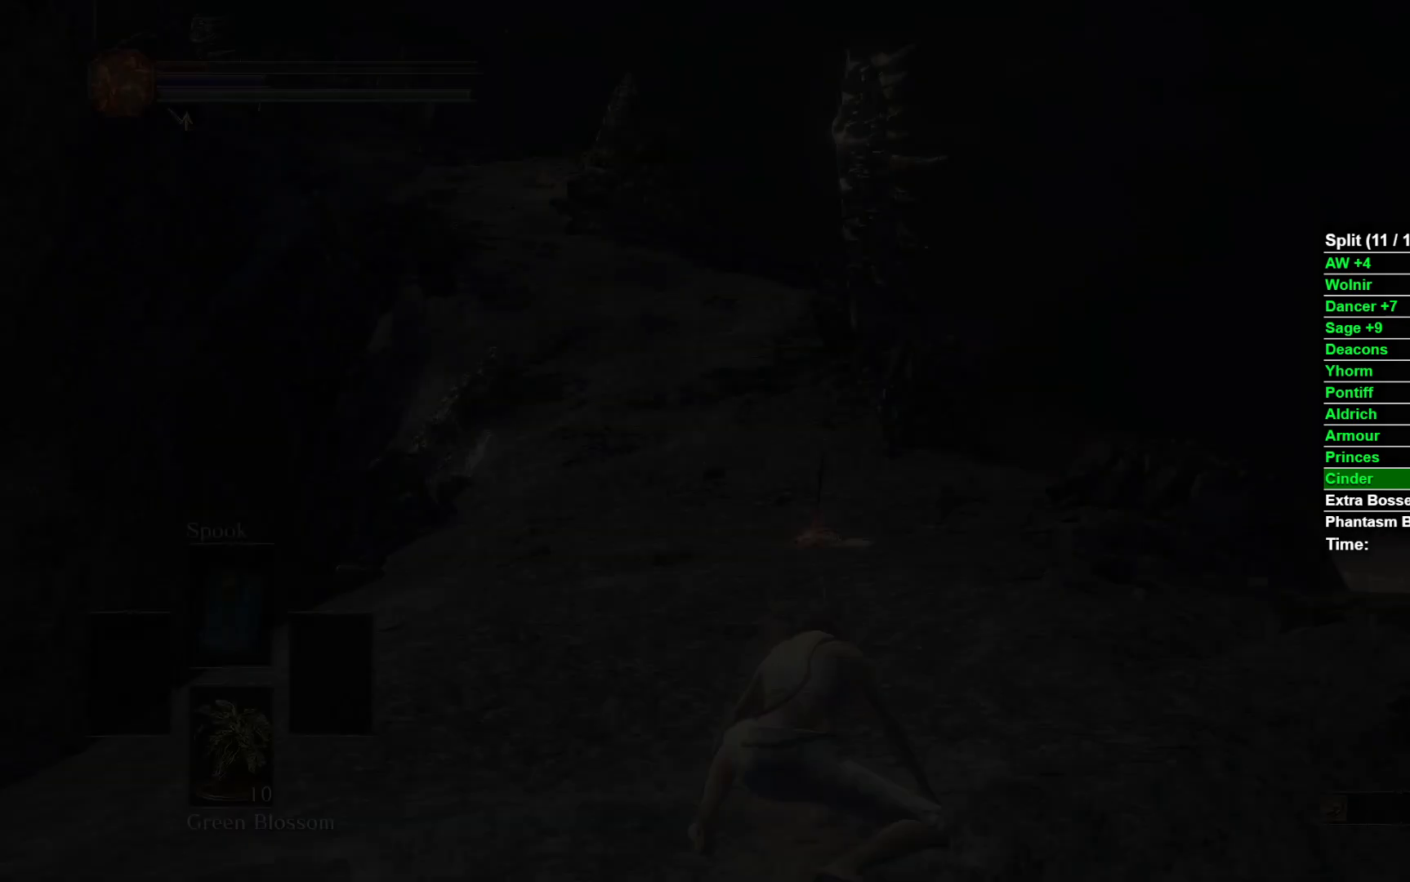
{"dt_ms": 500, "buttons": ["B"], "left_stick": "up", "right_stick": "center", "events": []}
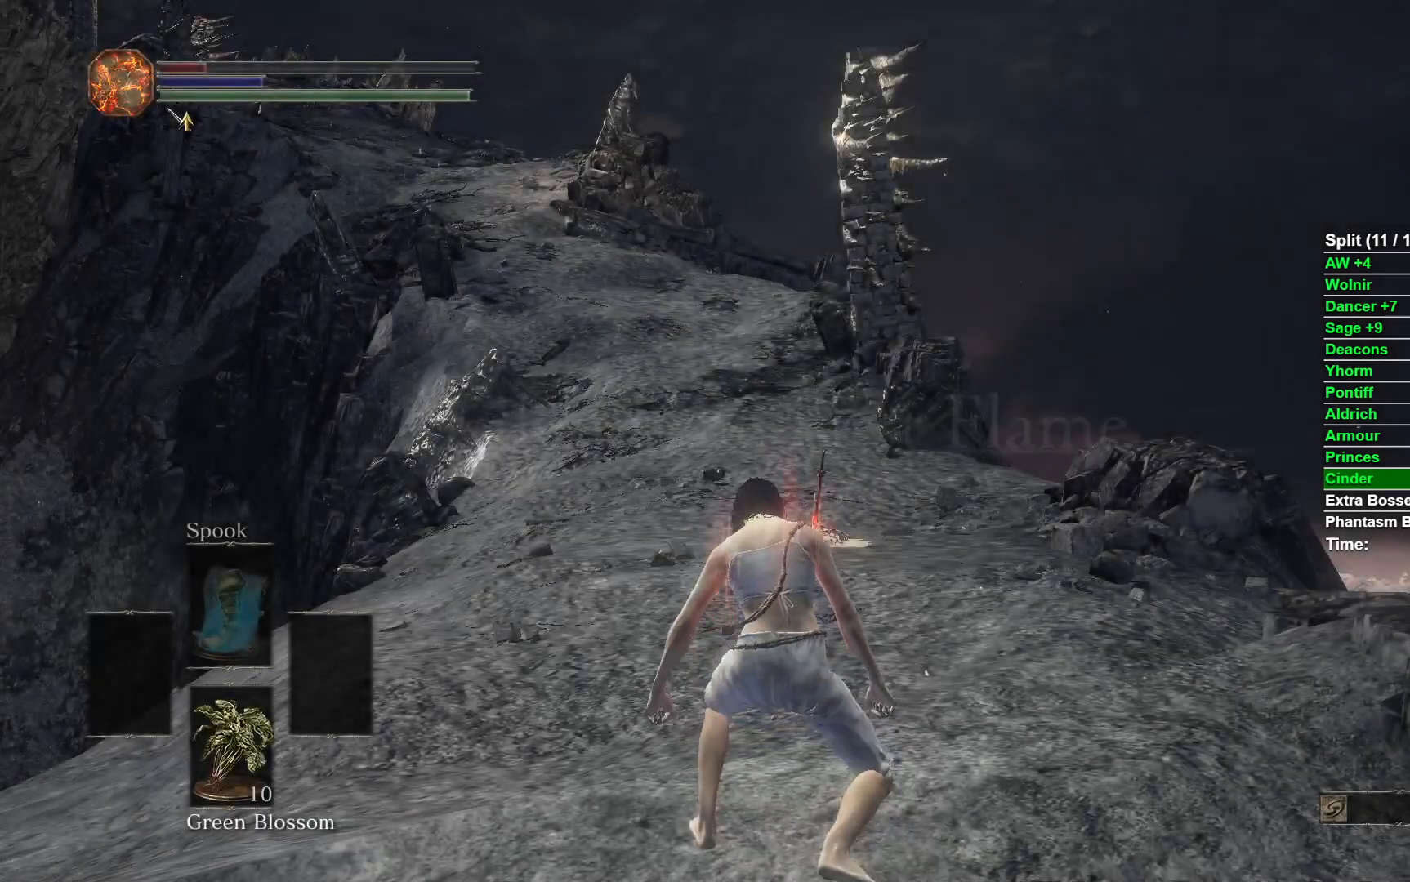
{"dt_ms": 500, "buttons": ["B"], "left_stick": "up", "right_stick": "center", "events": []}
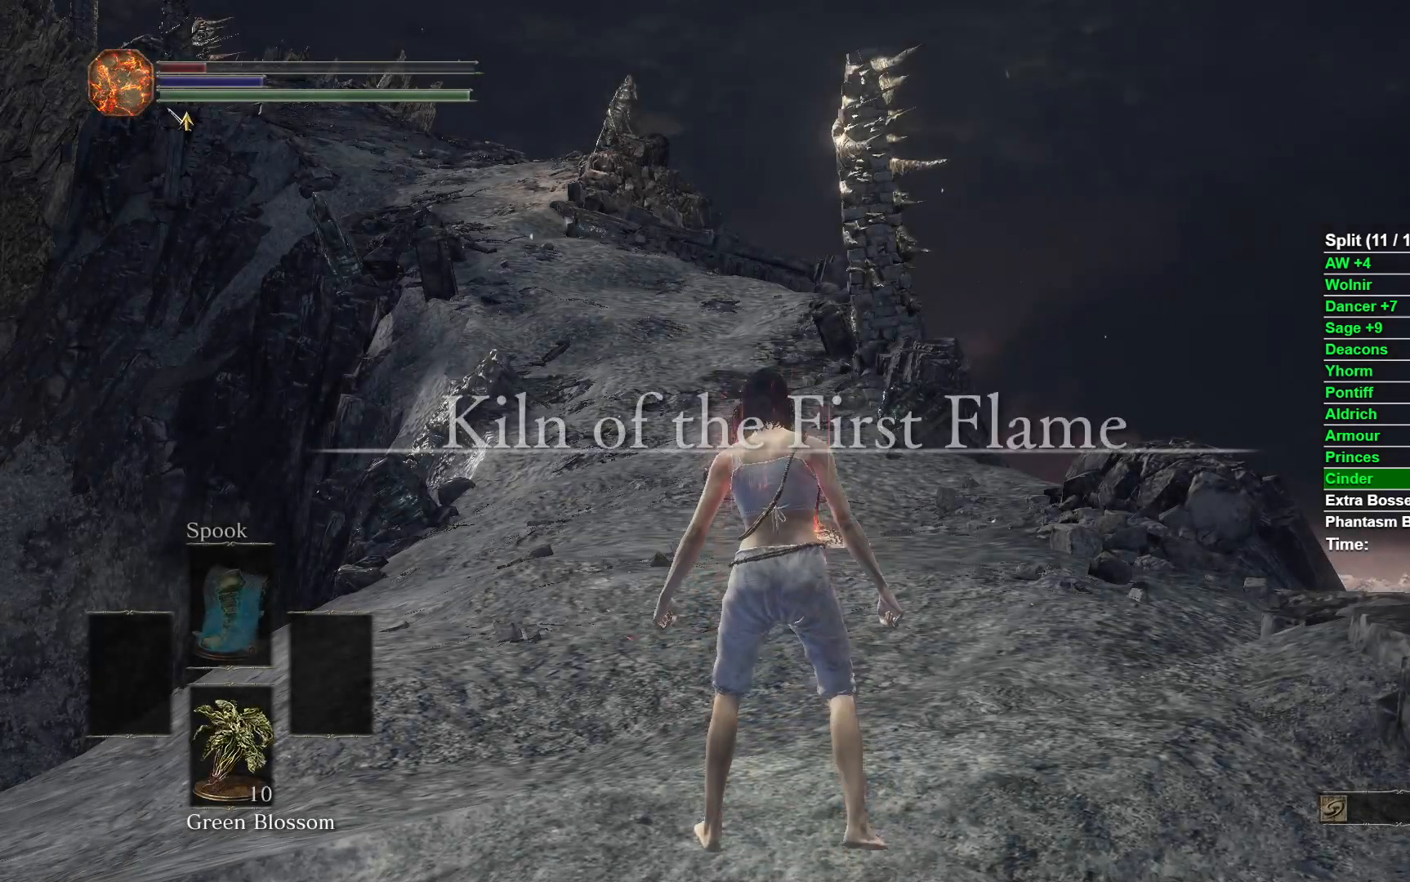
{"dt_ms": 500, "buttons": ["B"], "left_stick": "up", "right_stick": "down", "events": [[233, "right_stick", "down"]]}
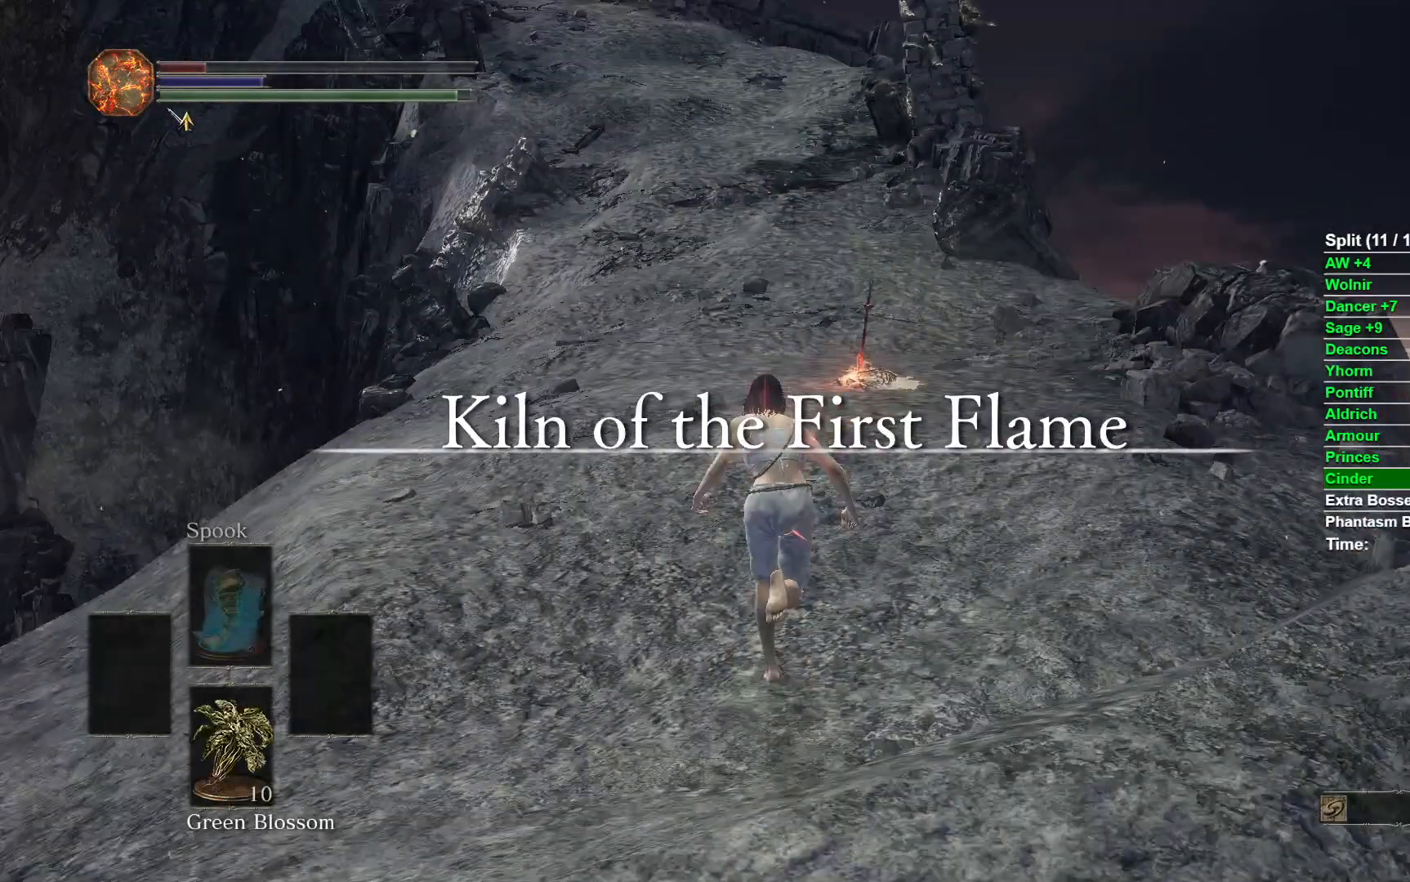
{"dt_ms": 500, "buttons": ["B"], "left_stick": "up", "right_stick": "down", "events": []}
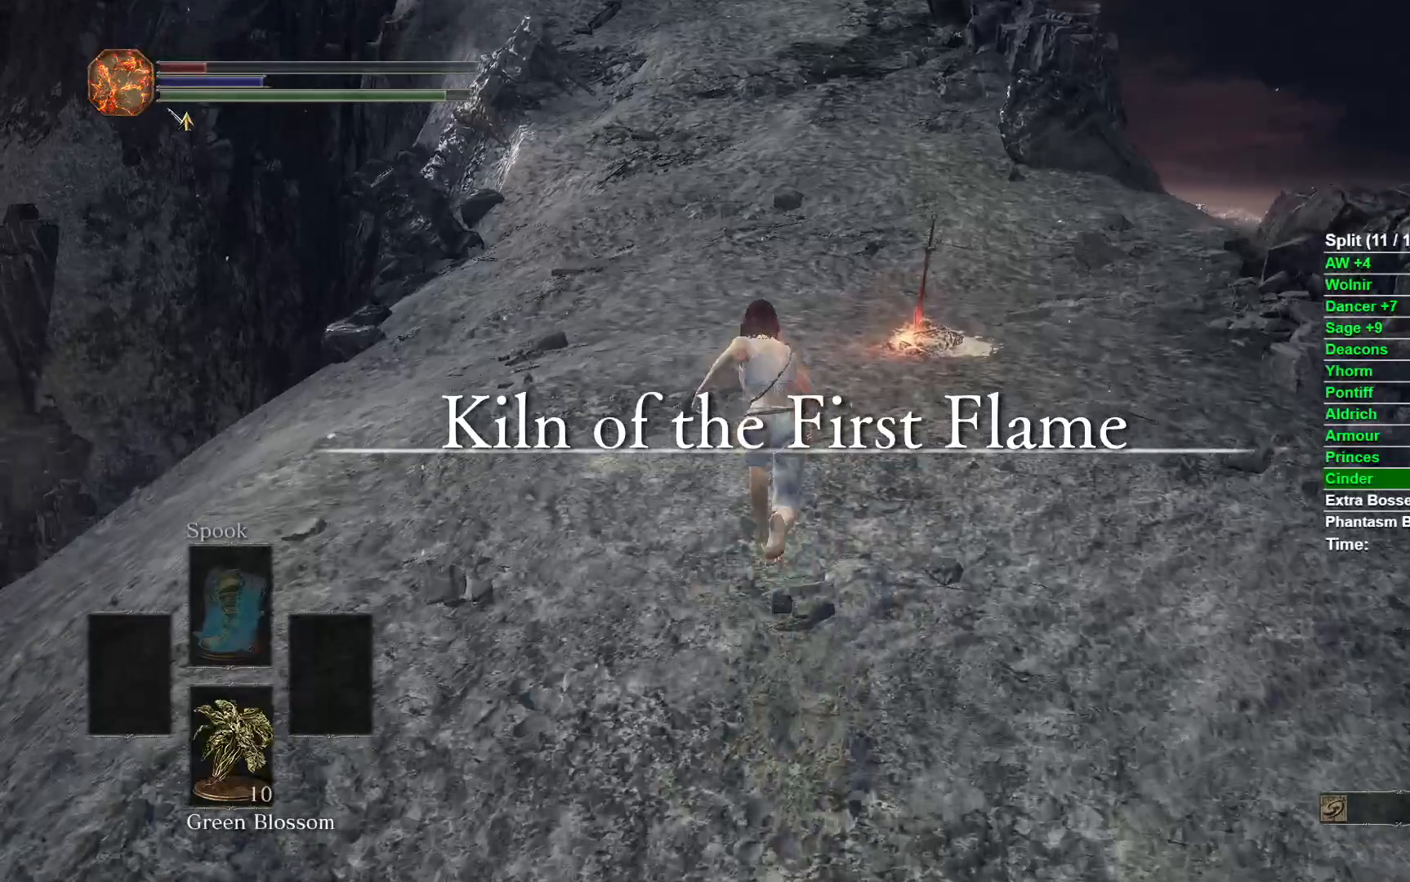
{"dt_ms": 500, "buttons": ["B"], "left_stick": "up", "right_stick": "center", "events": [[317, "right_stick", "center"]]}
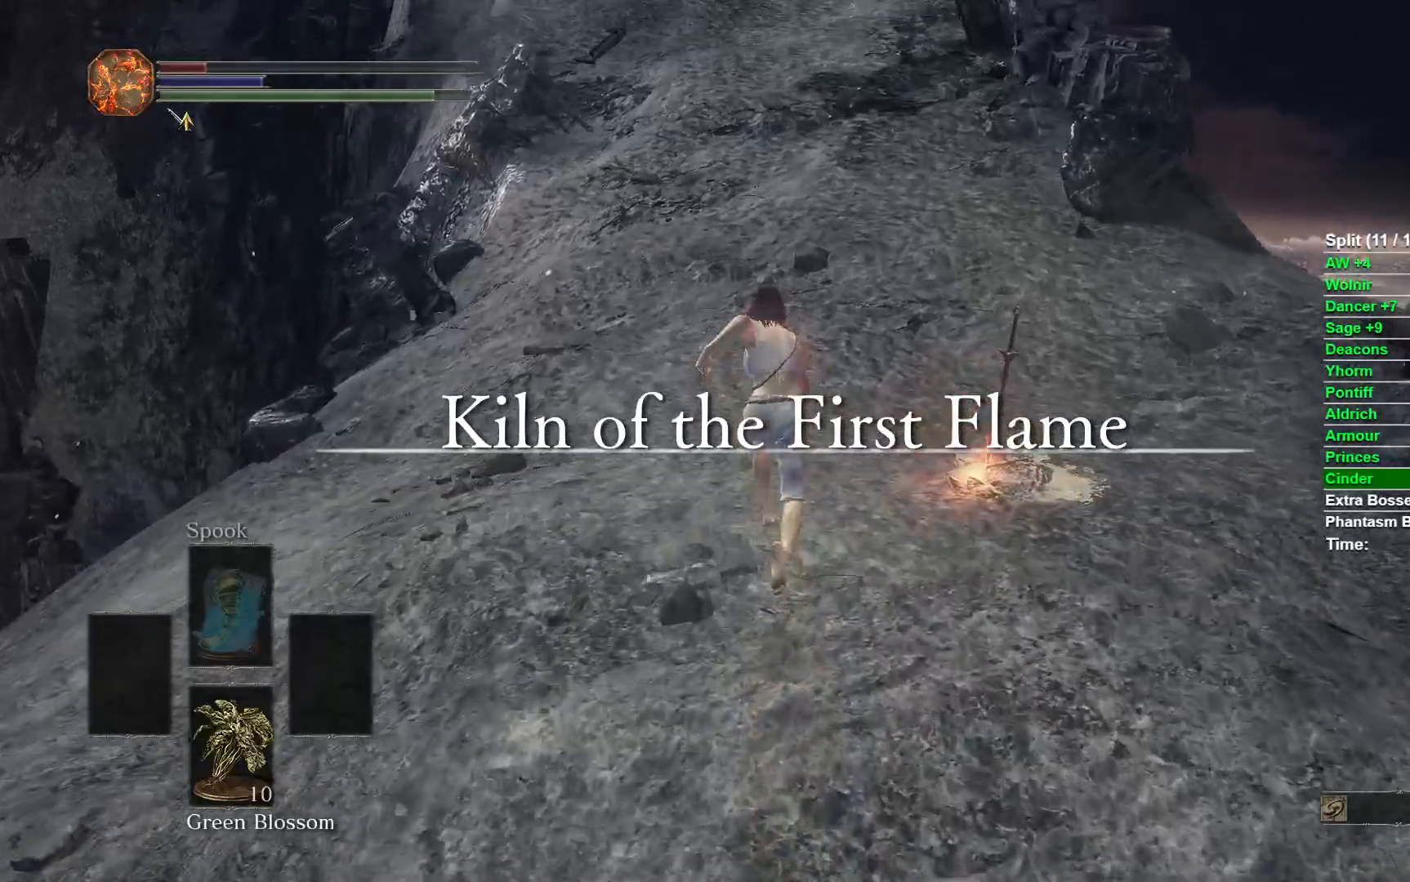
{"dt_ms": 500, "buttons": [], "left_stick": "down-right", "right_stick": "center", "events": [[317, "B", "up"], [383, "left_stick", "right"], [433, "A", "down"], [450, "left_stick", "down-right"], [483, "A", "up"]]}
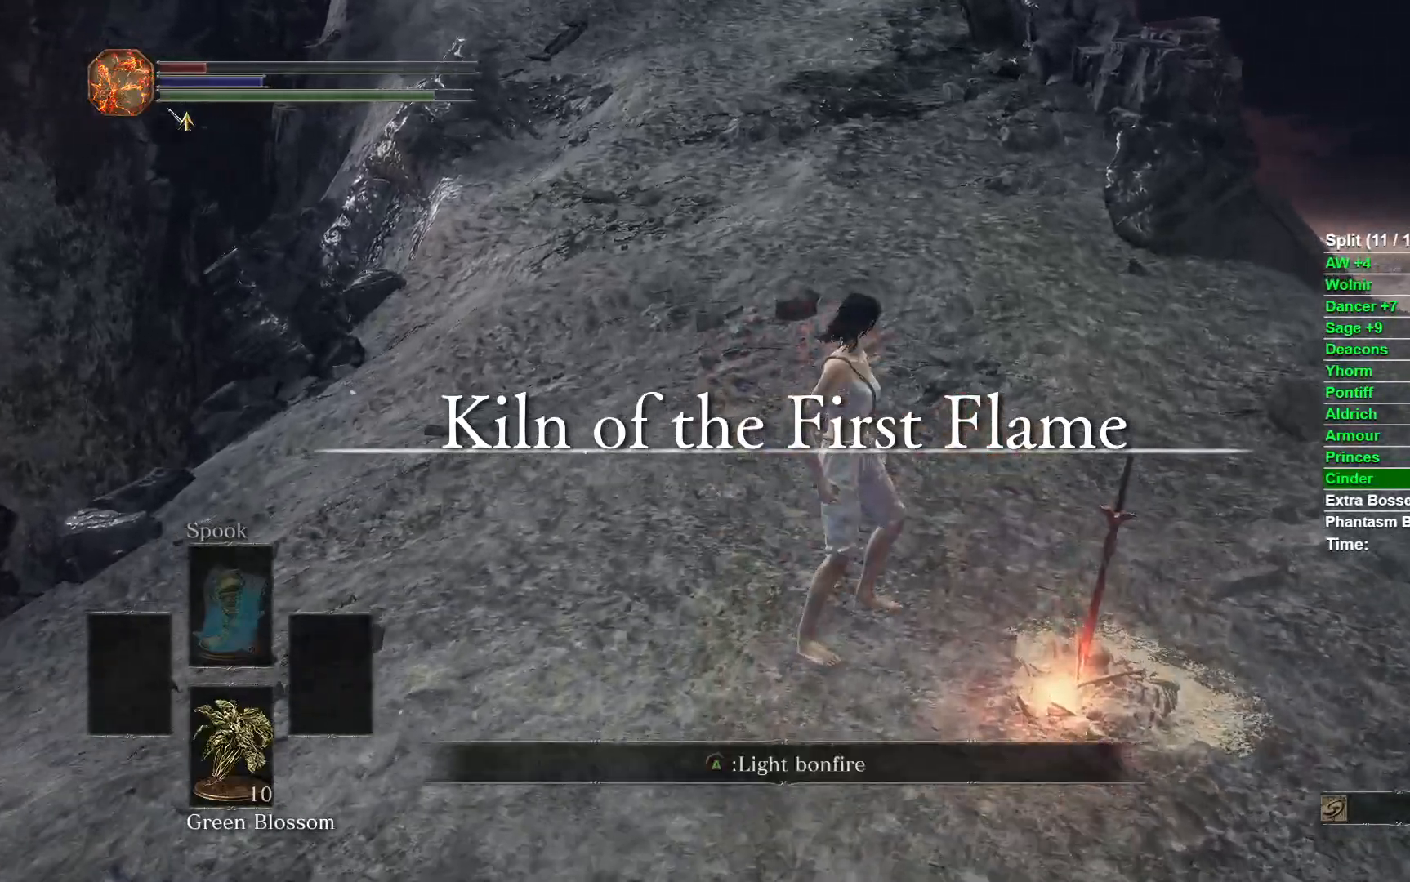
{"dt_ms": 500, "buttons": [], "left_stick": "down-right", "right_stick": "center", "events": [[67, "A", "down"], [133, "A", "up"]]}
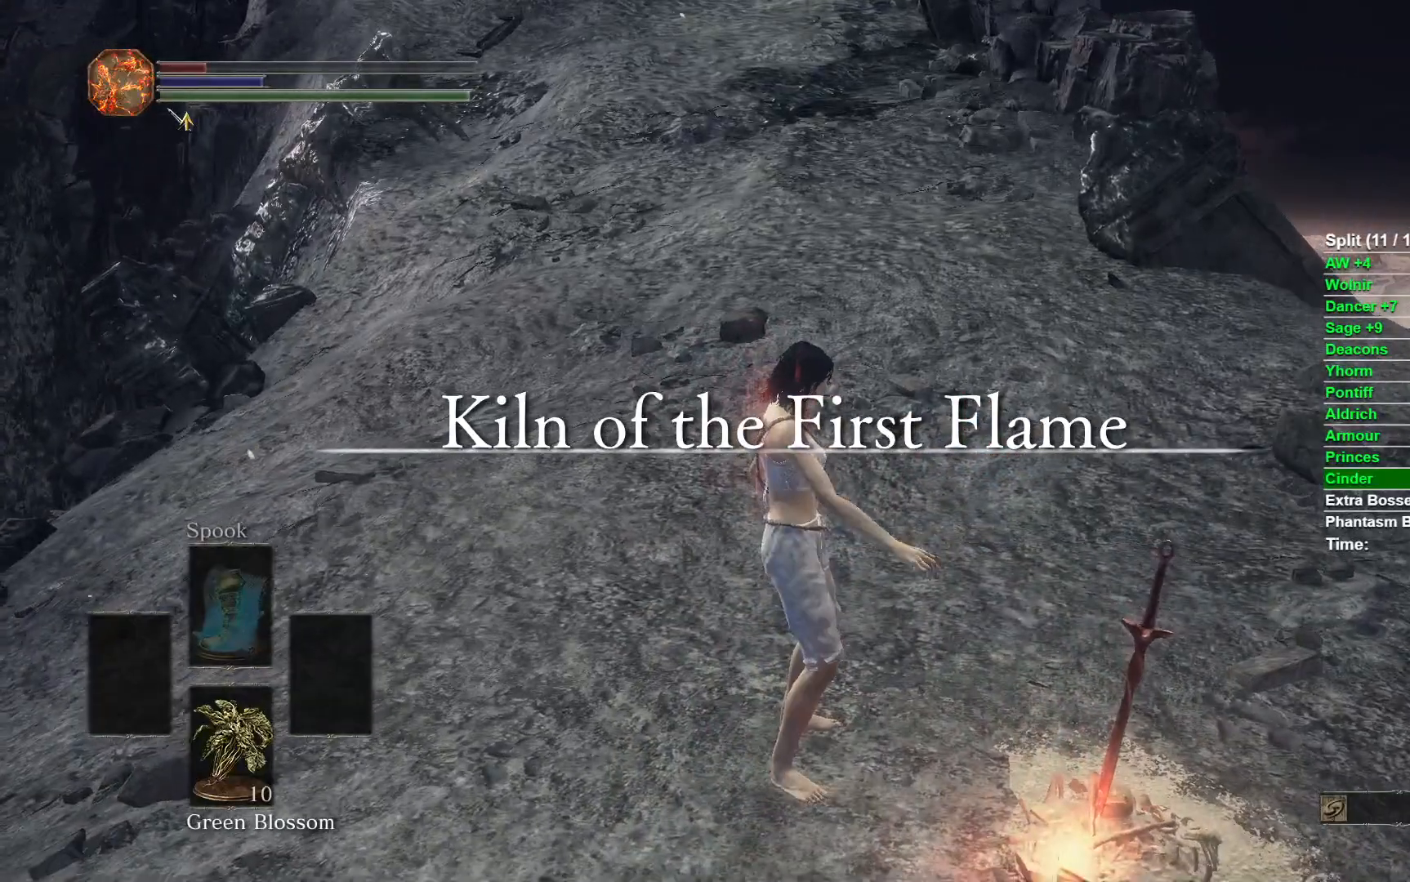
{"dt_ms": 500, "buttons": [], "left_stick": "center", "right_stick": "up-left", "events": [[50, "left_stick", "center"], [200, "right_stick", "up-left"]]}
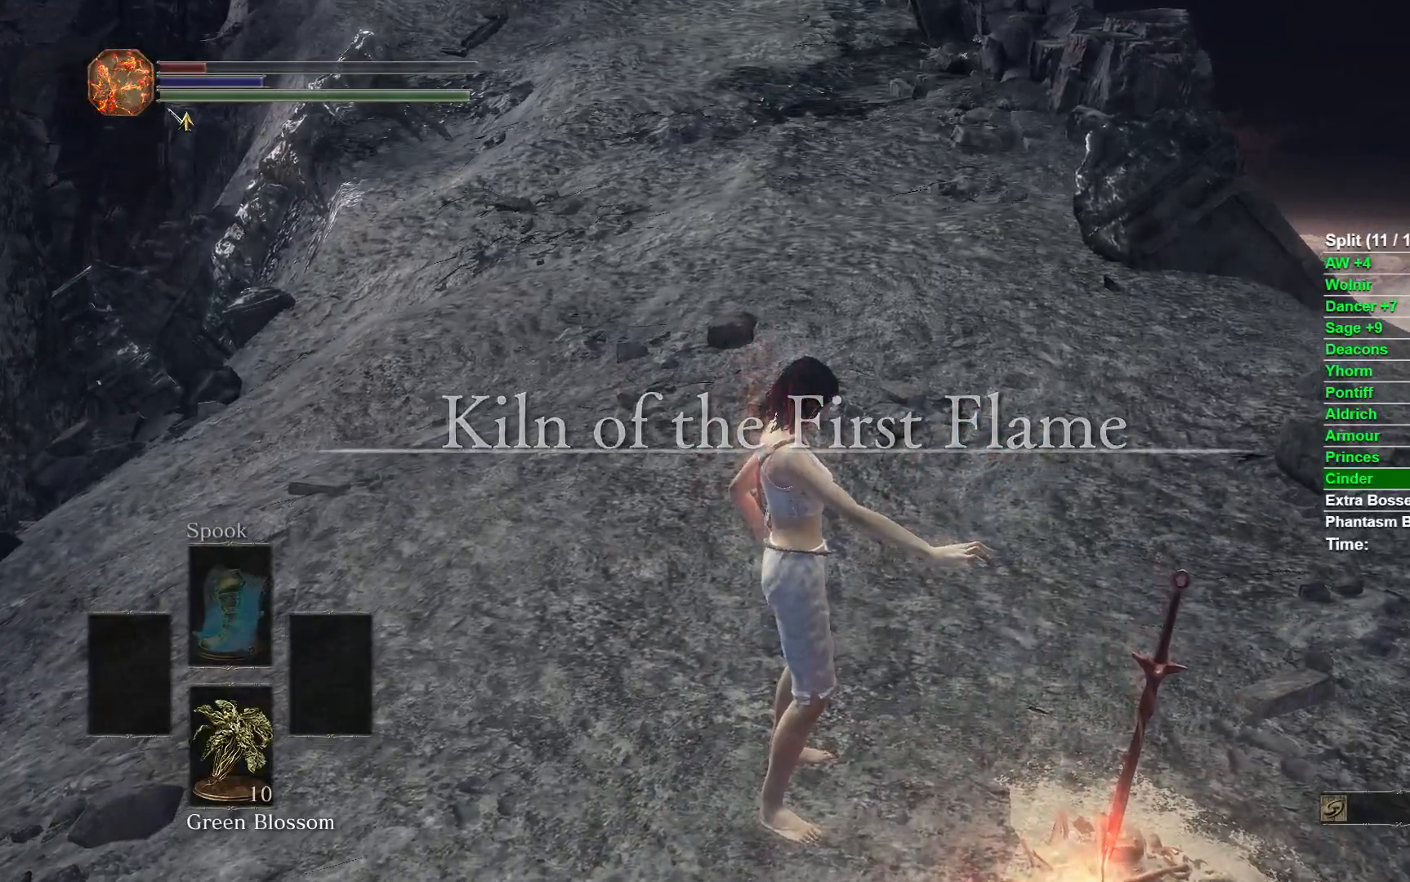
{"dt_ms": 500, "buttons": [], "left_stick": "center", "right_stick": "up-left", "events": []}
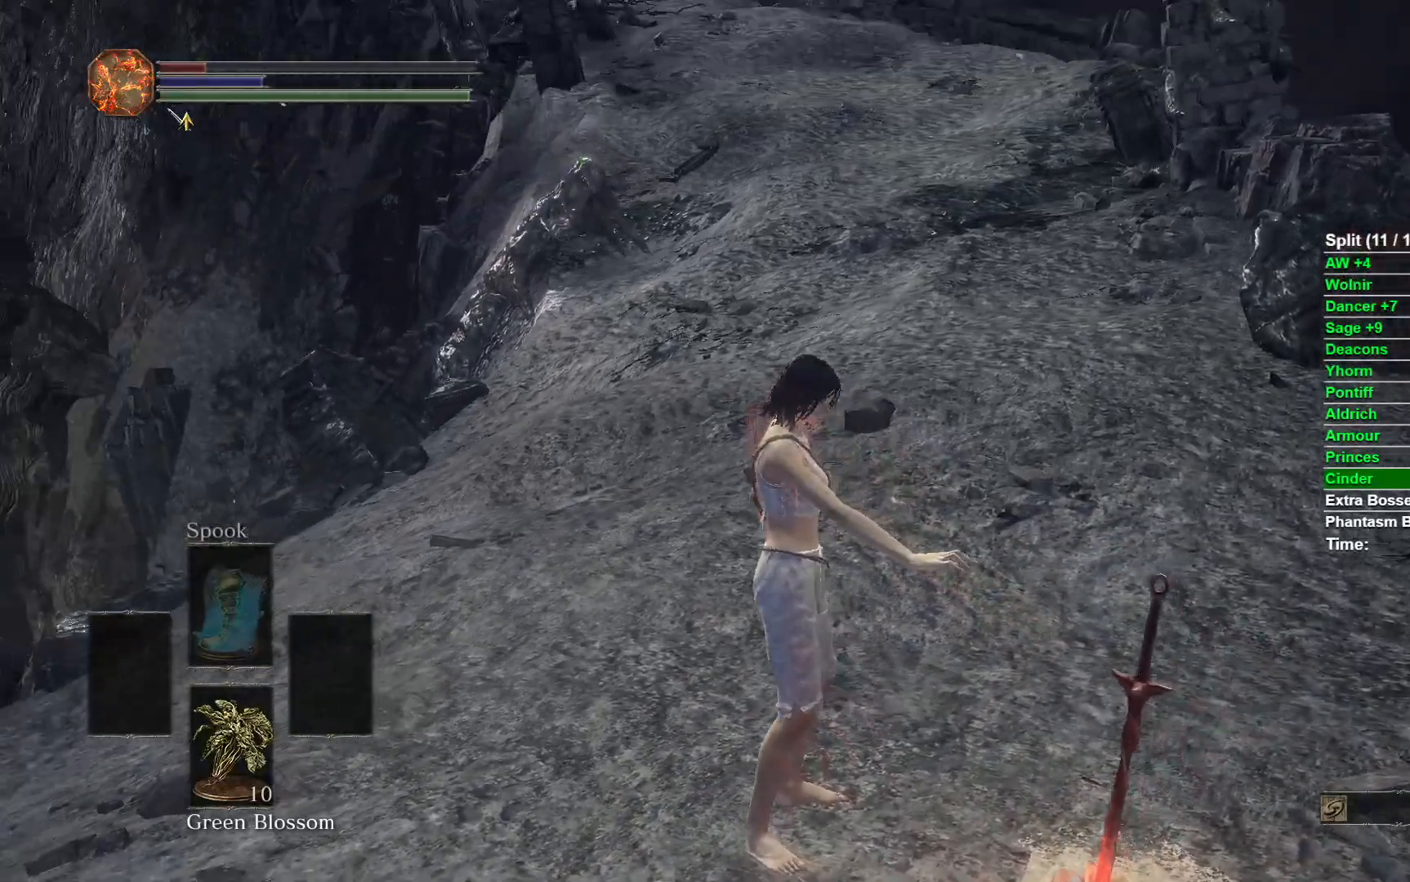
{"dt_ms": 500, "buttons": [], "left_stick": "up", "right_stick": "center", "events": [[50, "right_stick", "center"], [433, "left_stick", "up"]]}
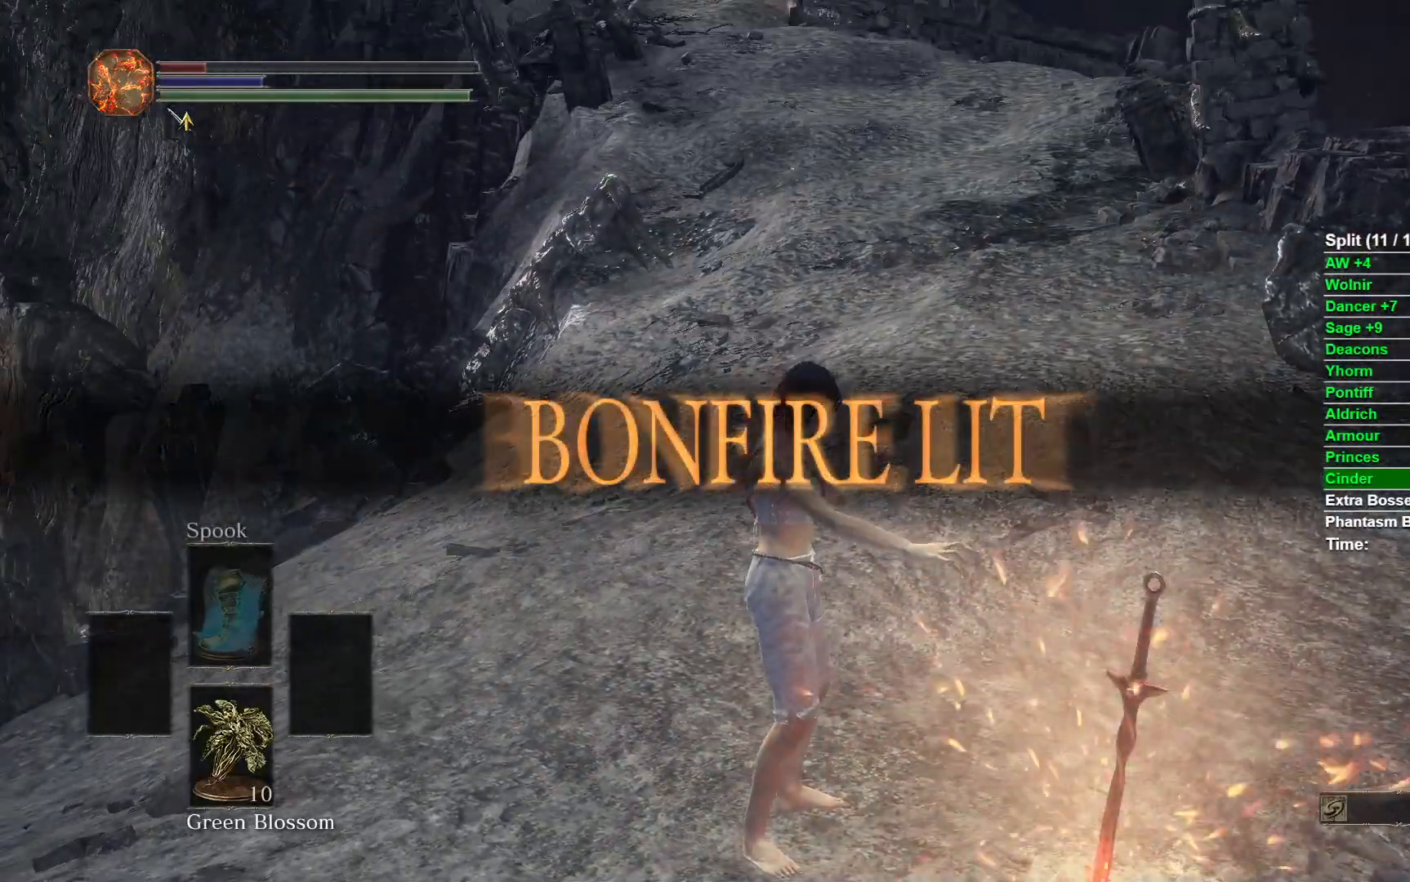
{"dt_ms": 500, "buttons": ["B"], "left_stick": "up", "right_stick": "center", "events": [[267, "B", "down"]]}
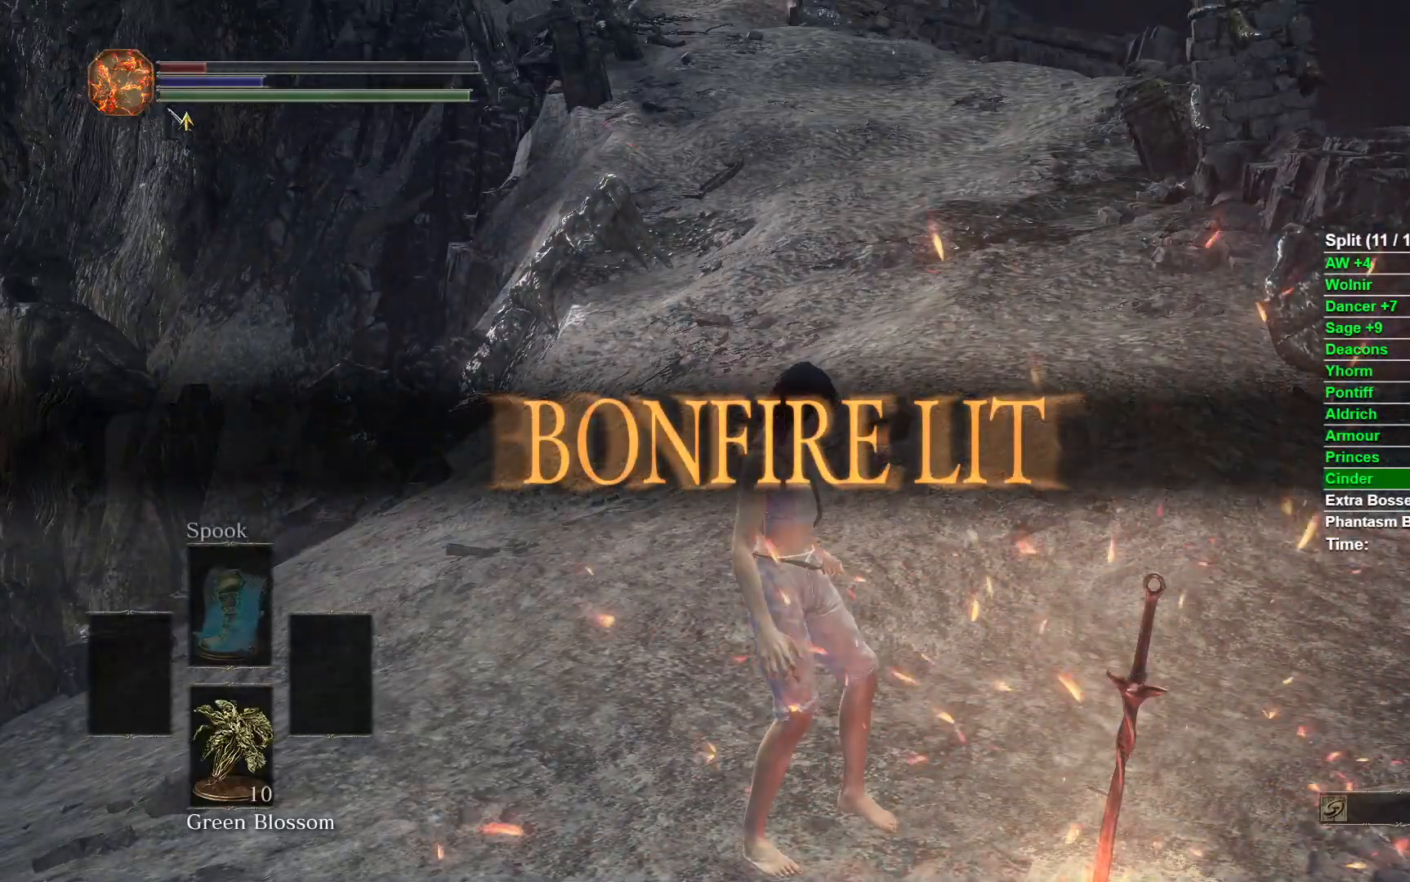
{"dt_ms": 500, "buttons": ["B"], "left_stick": "up", "right_stick": "center", "events": []}
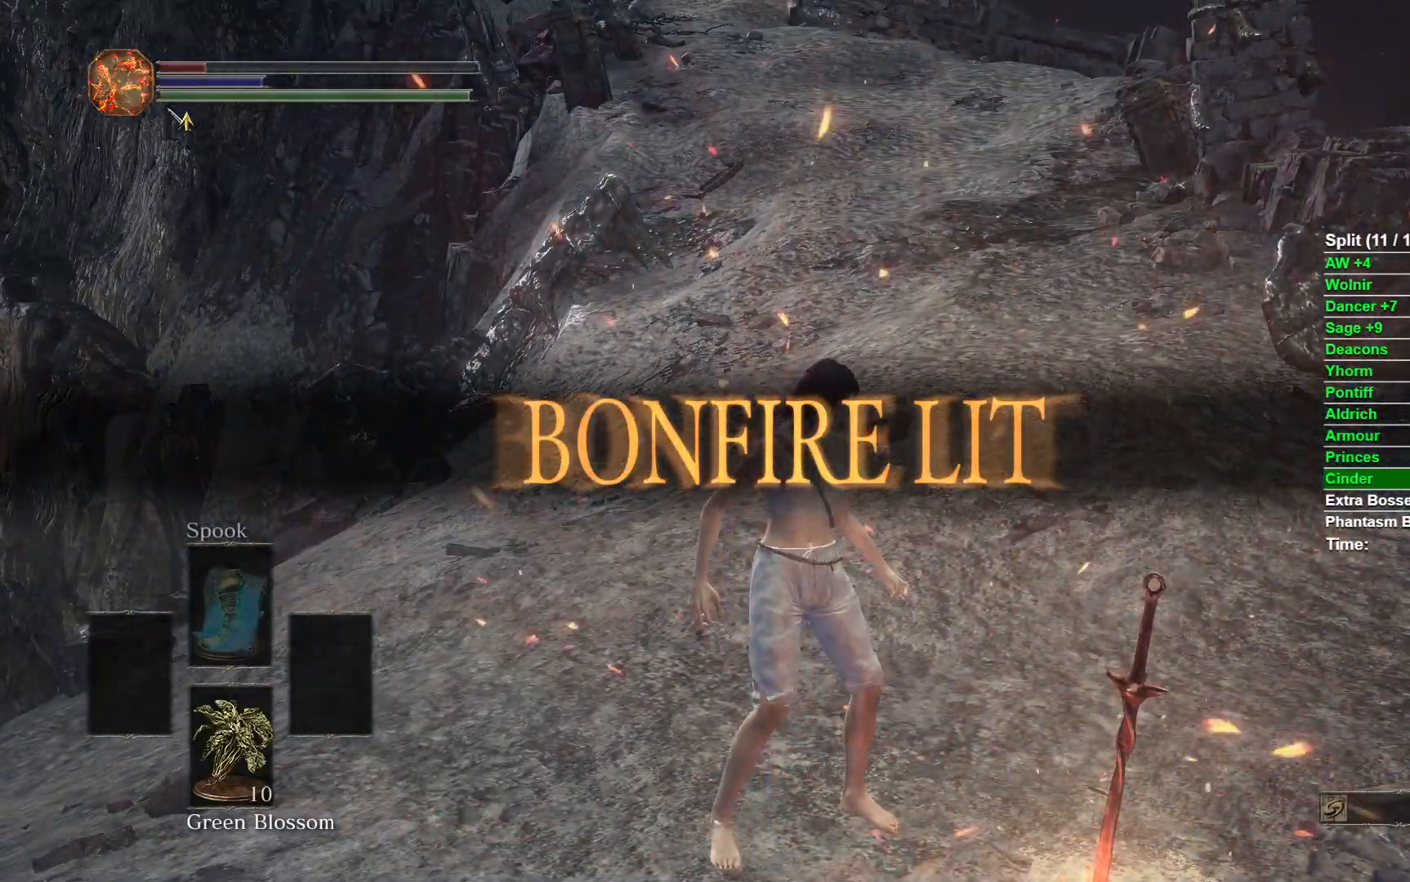
{"dt_ms": 500, "buttons": ["B"], "left_stick": "up", "right_stick": "center", "events": [[383, "right_stick", "right"], [483, "right_stick", "center"]]}
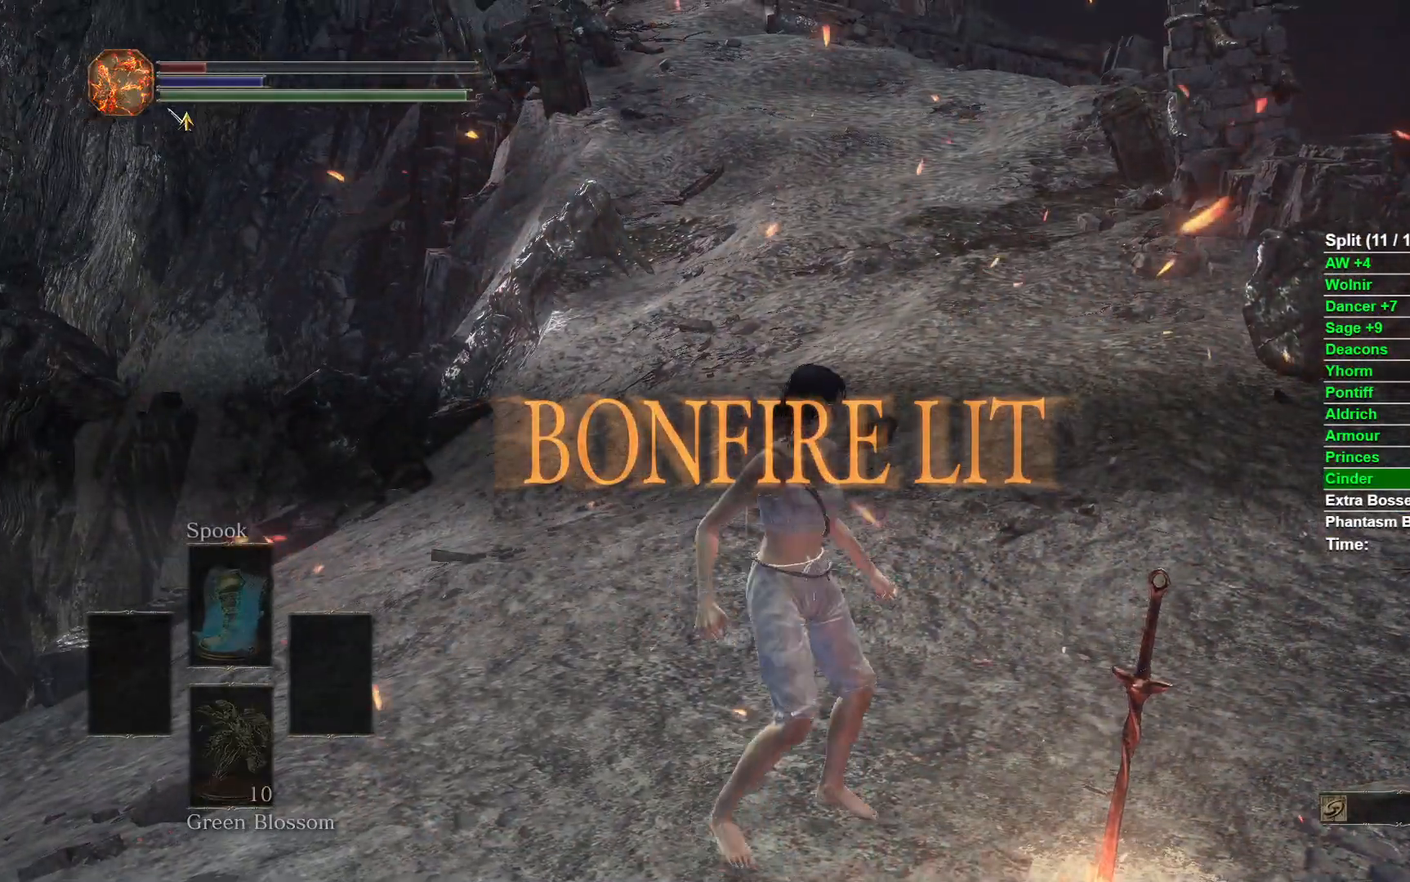
{"dt_ms": 500, "buttons": ["A", "B"], "left_stick": "up", "right_stick": "center", "events": [[300, "A", "down"], [383, "A", "up"], [450, "A", "down"]]}
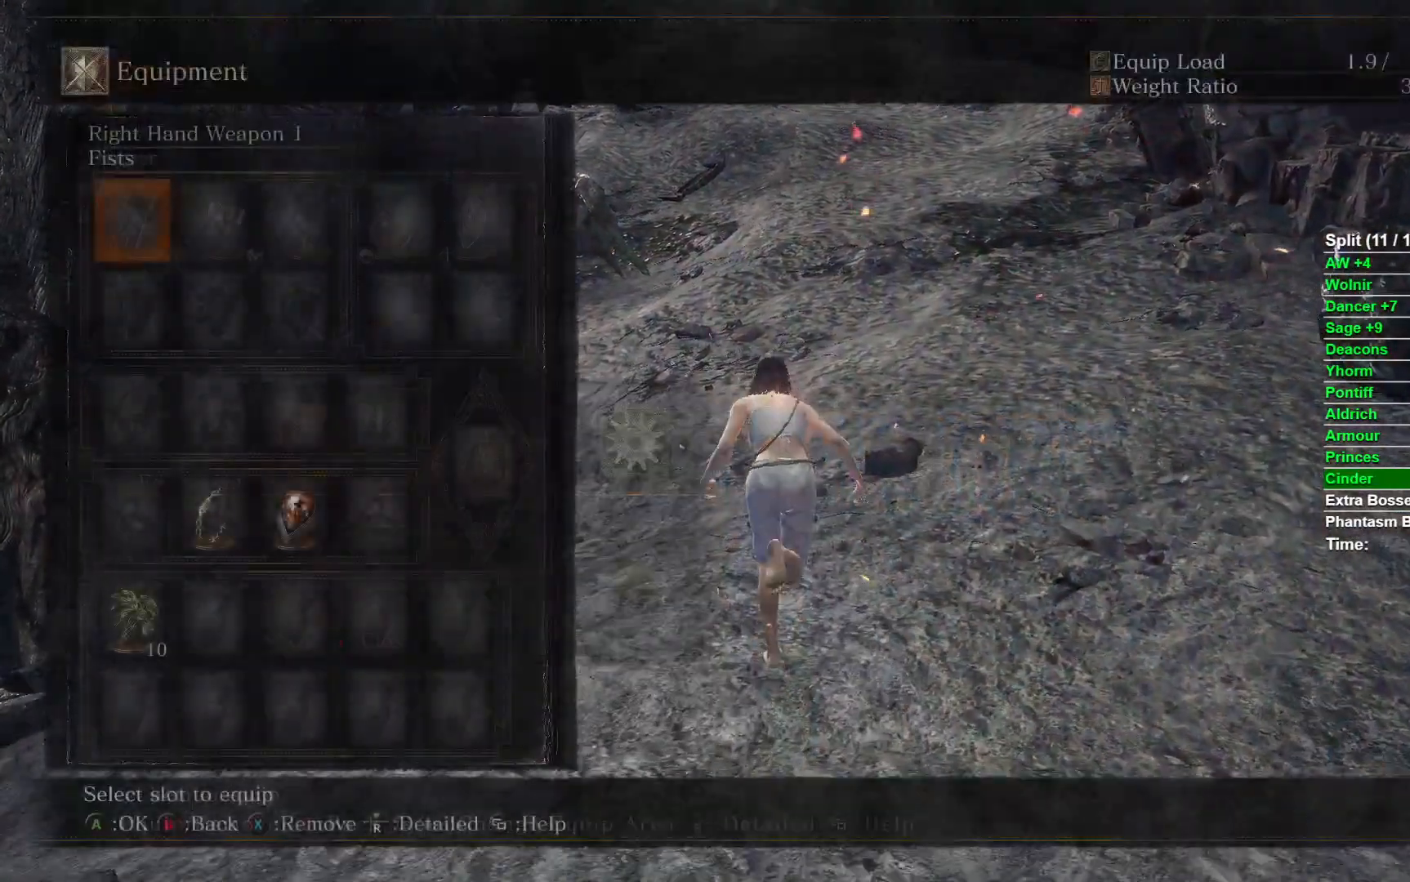
{"dt_ms": 500, "buttons": ["B"], "left_stick": "up", "right_stick": "center", "events": [[33, "A", "up"], [283, "DPAD_RIGHT", "down"], [400, "DPAD_RIGHT", "up"]]}
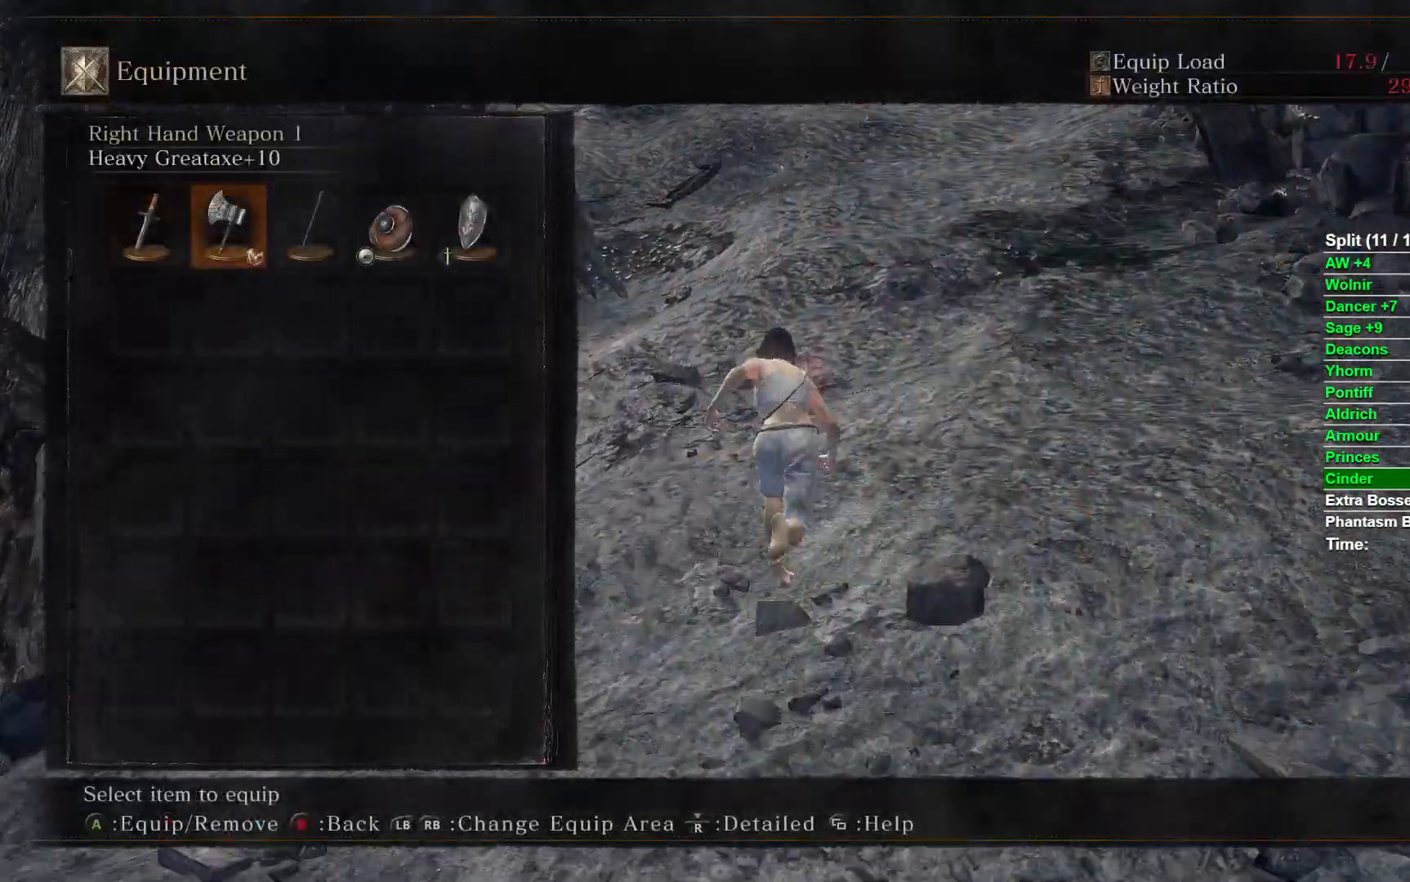
{"dt_ms": 500, "buttons": ["B"], "left_stick": "up", "right_stick": "center", "events": [[50, "A", "down"], [183, "A", "up"]]}
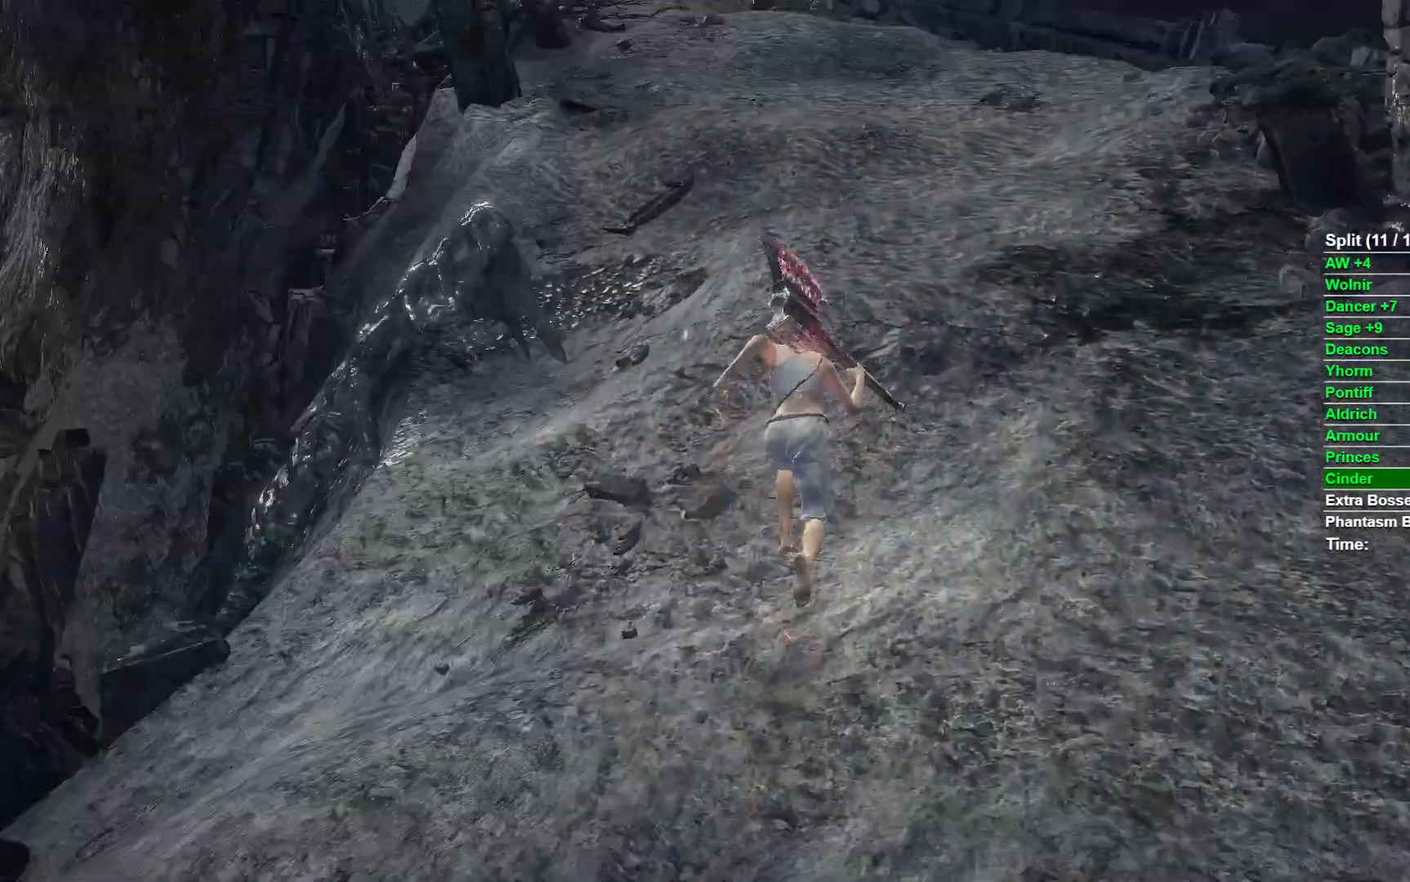
{"dt_ms": 500, "buttons": ["B"], "left_stick": "up", "right_stick": "center", "events": []}
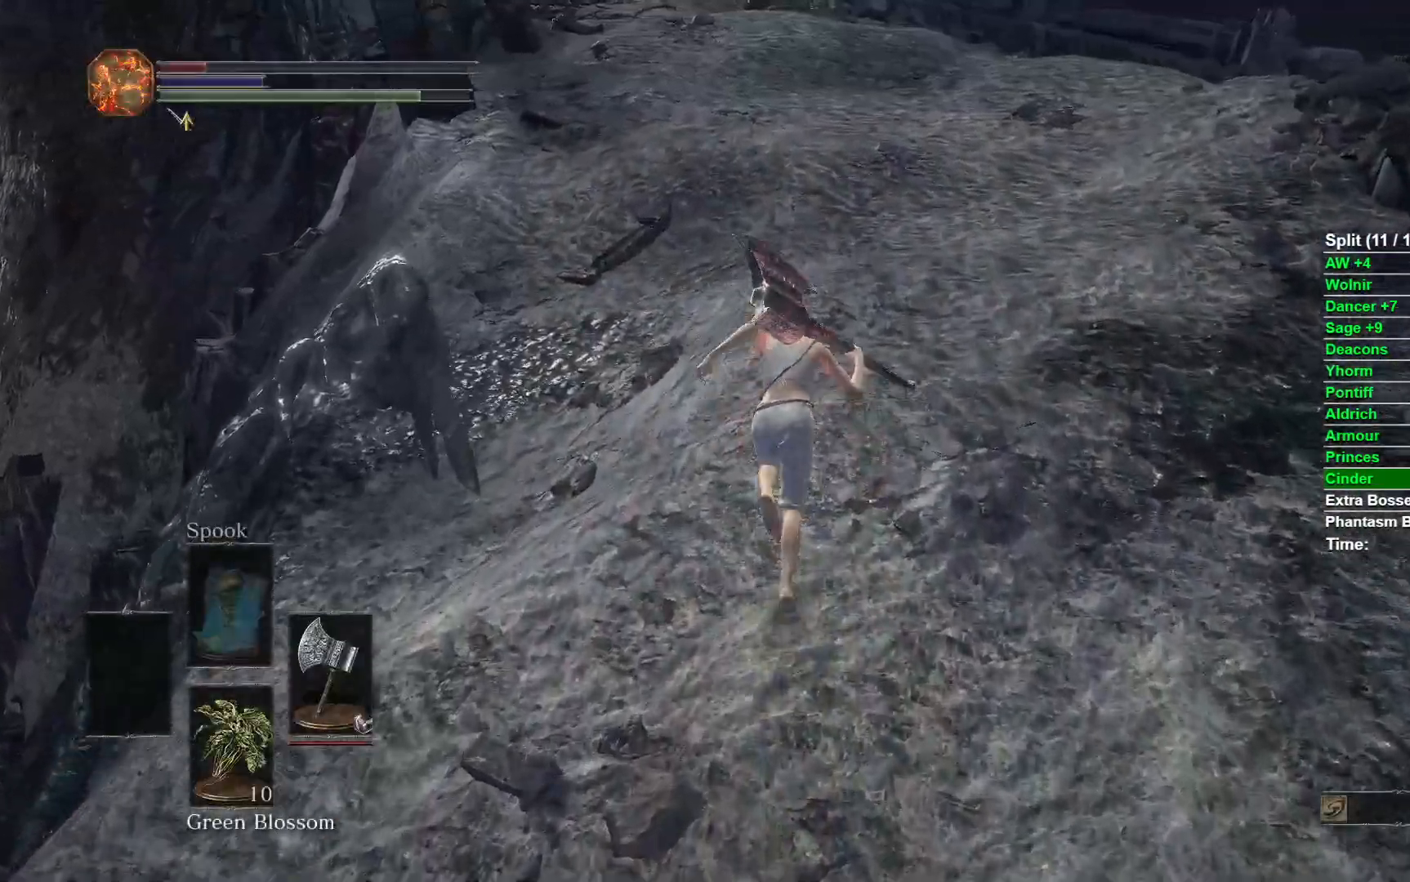
{"dt_ms": 500, "buttons": ["B"], "left_stick": "up", "right_stick": "center", "events": []}
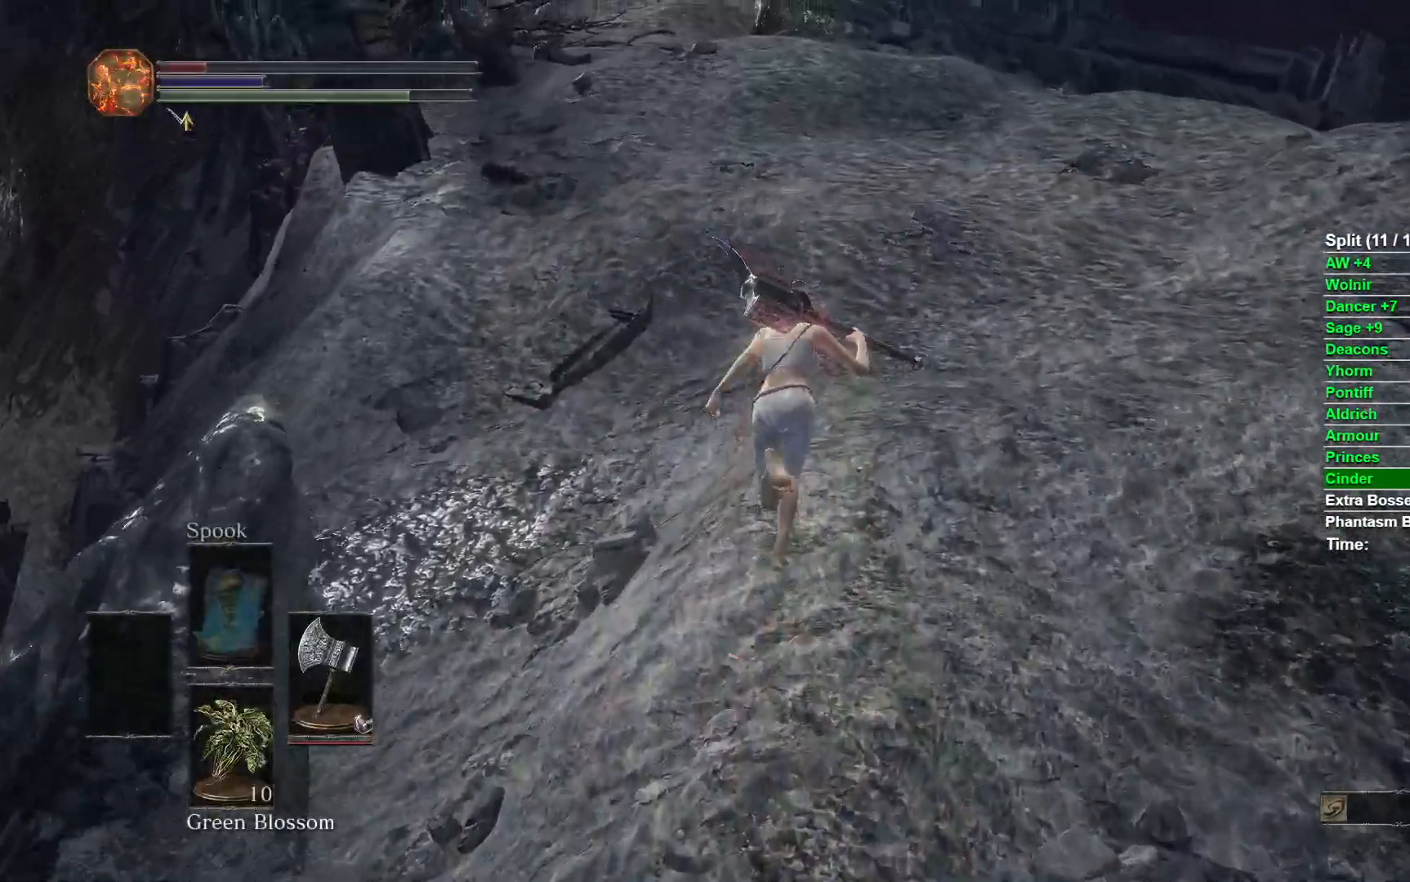
{"dt_ms": 500, "buttons": ["B"], "left_stick": "up", "right_stick": "center", "events": []}